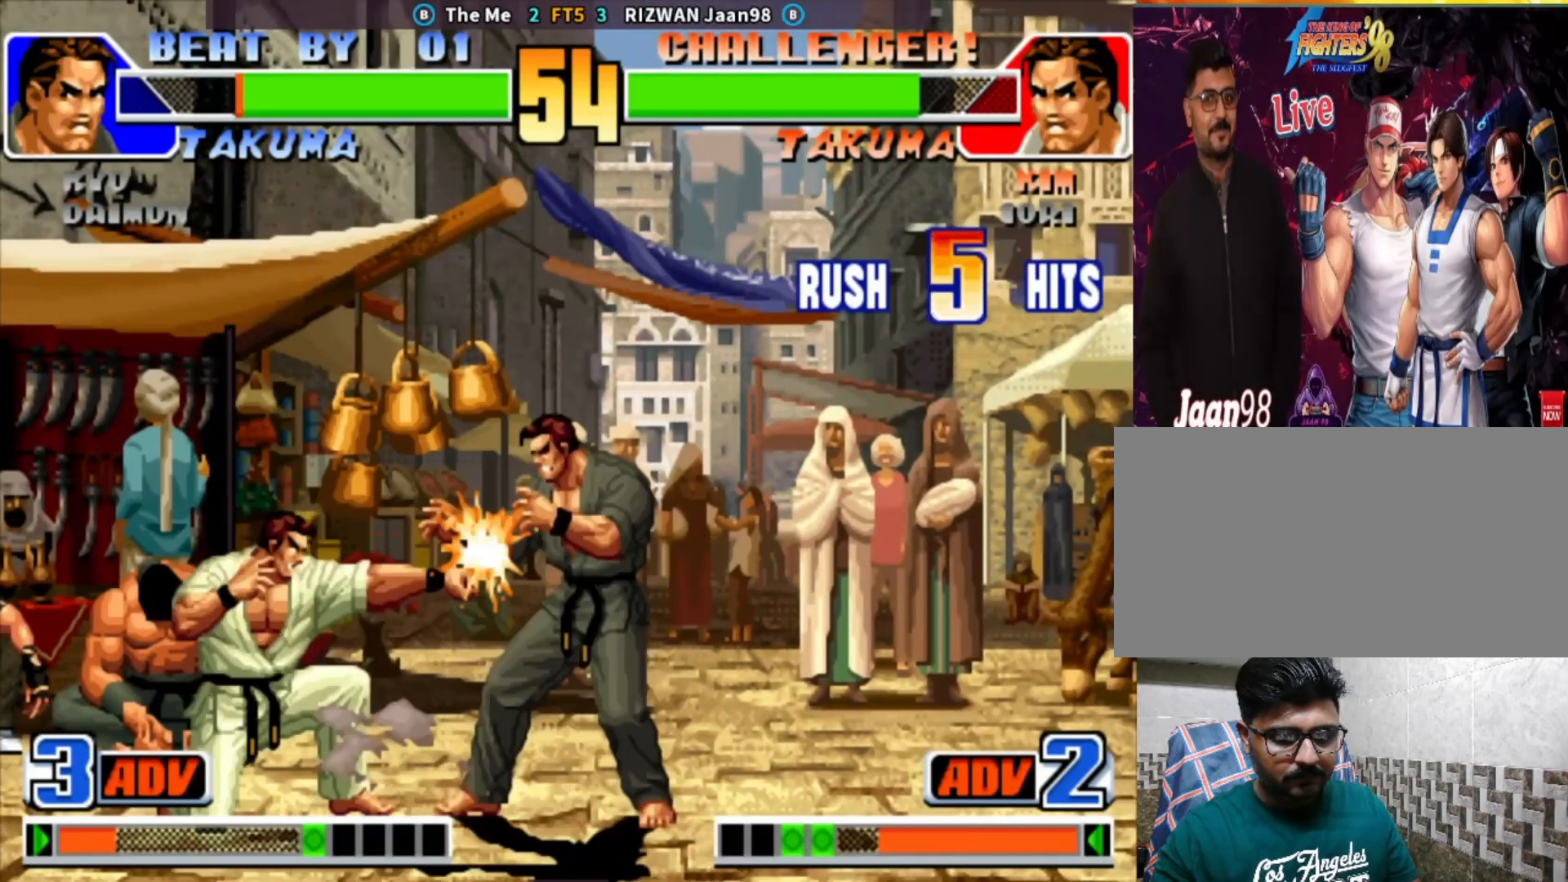
Gameplay with a controller (arcade stick); each line is a JSON object with the inputs held at the frame after it. "events" lists button and stick changes between this image and that frame as [ms after this image, input, new state], when the widget could be followed in between. Not read: L3 R3.
{"buttons": [], "left_stick": "center", "events": [[17, "left_stick", "center"], [67, "left_stick", "left"], [117, "left_stick", "down"], [167, "left_stick", "right"], [283, "left_stick", "down"], [350, "SQUARE", "down"], [383, "left_stick", "center"], [417, "SQUARE", "up"]]}
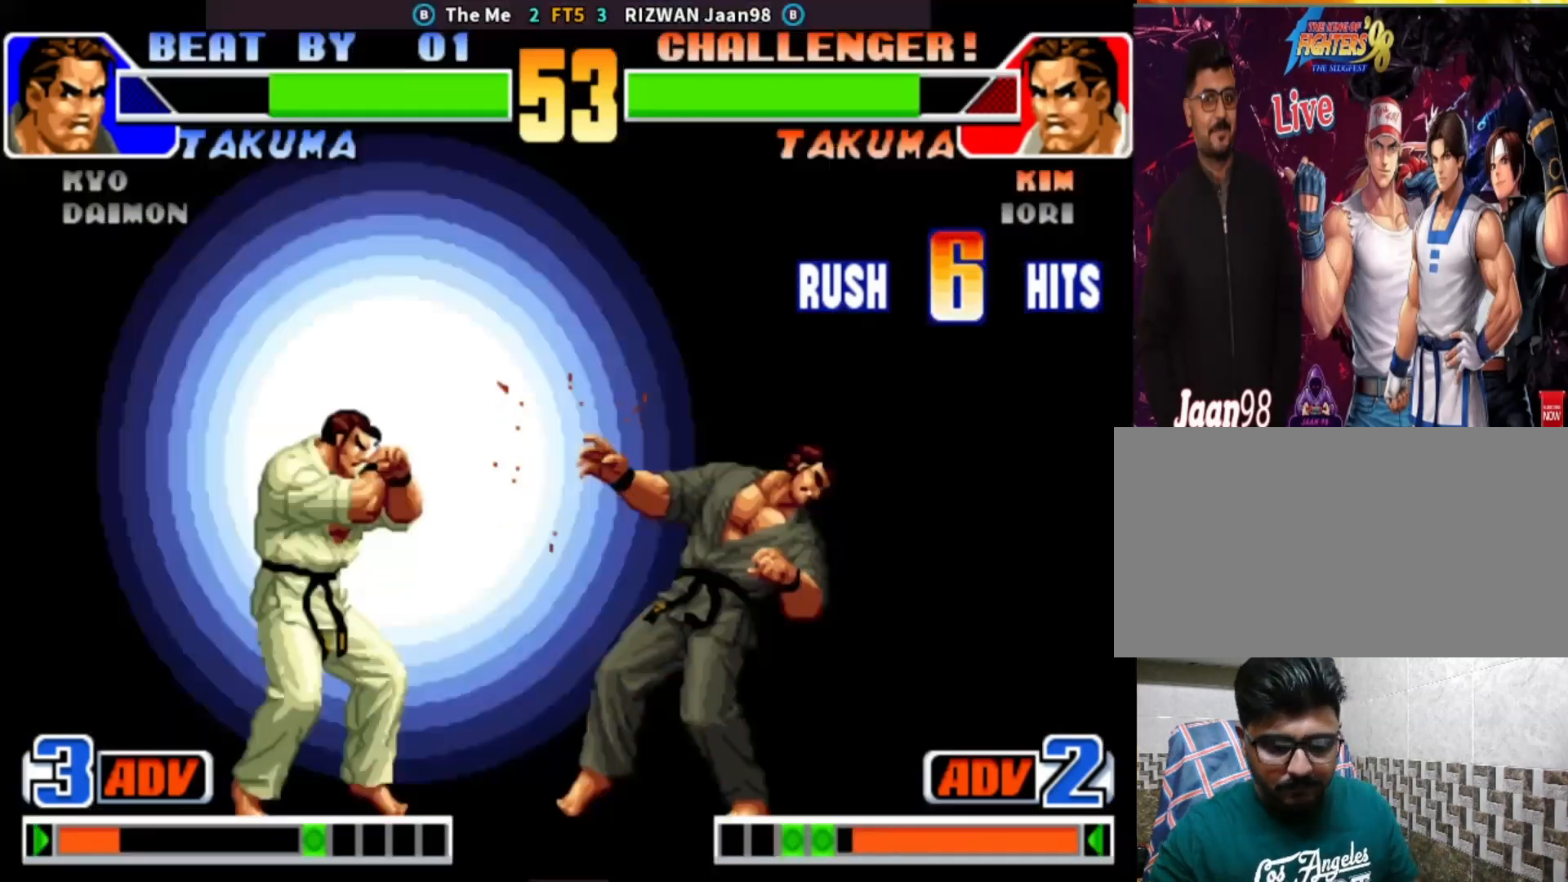
{"buttons": ["CROSS", "CIRCLE", "SQUARE", "TRIANGLE"], "left_stick": "center", "events": [[483, "CIRCLE", "down"], [500, "CROSS", "down"], [500, "SQUARE", "down"], [500, "TRIANGLE", "down"]]}
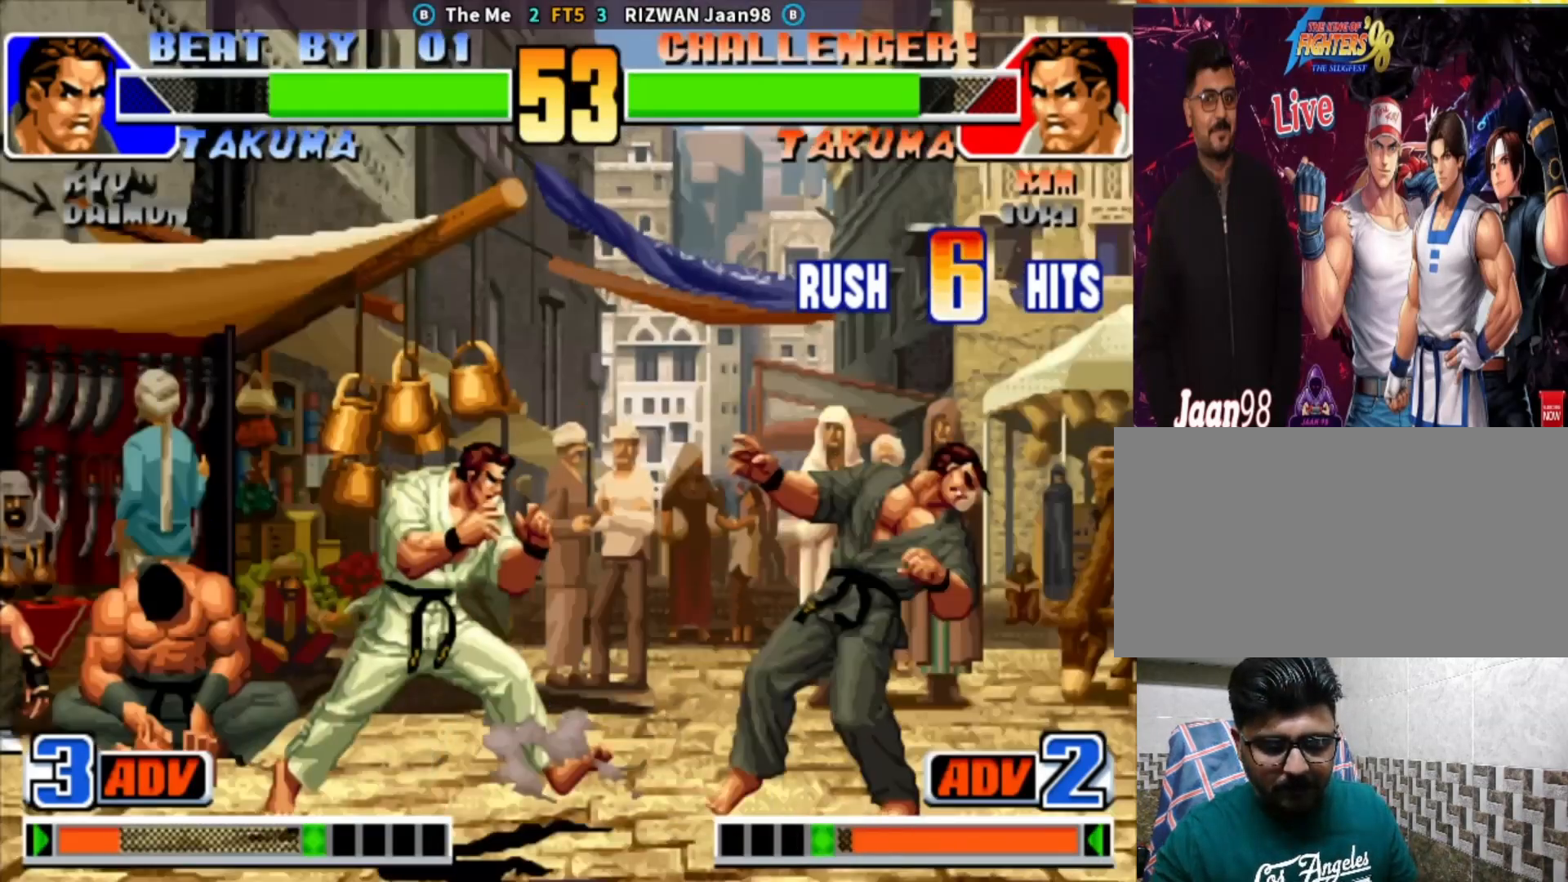
{"buttons": ["CIRCLE"], "left_stick": "center", "events": [[333, "SQUARE", "up"], [350, "CROSS", "up"], [417, "TRIANGLE", "up"]]}
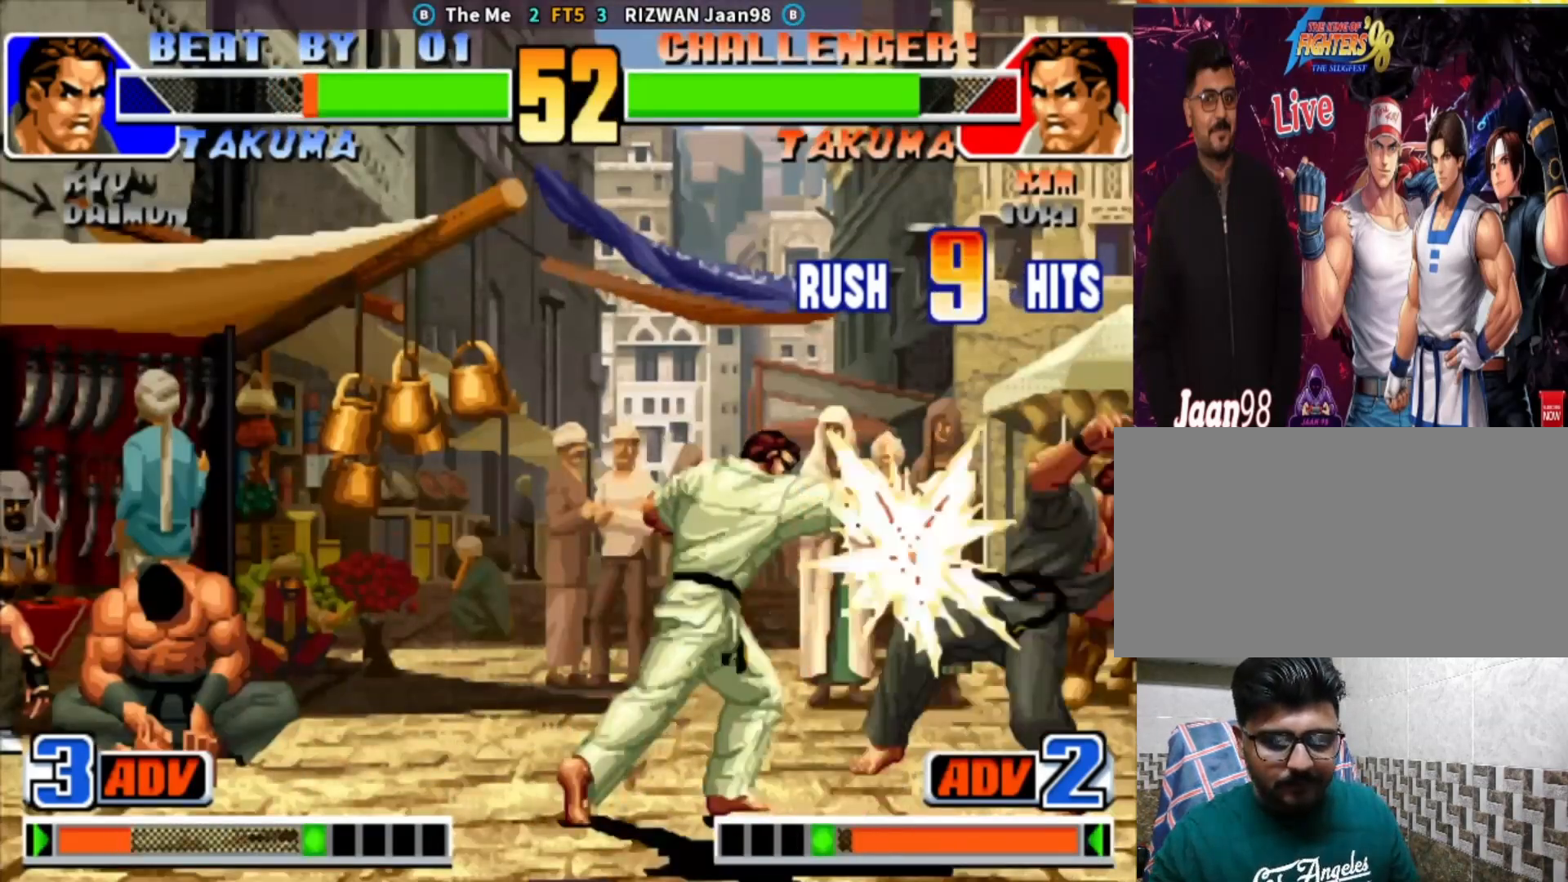
{"buttons": ["CIRCLE"], "left_stick": "center", "events": []}
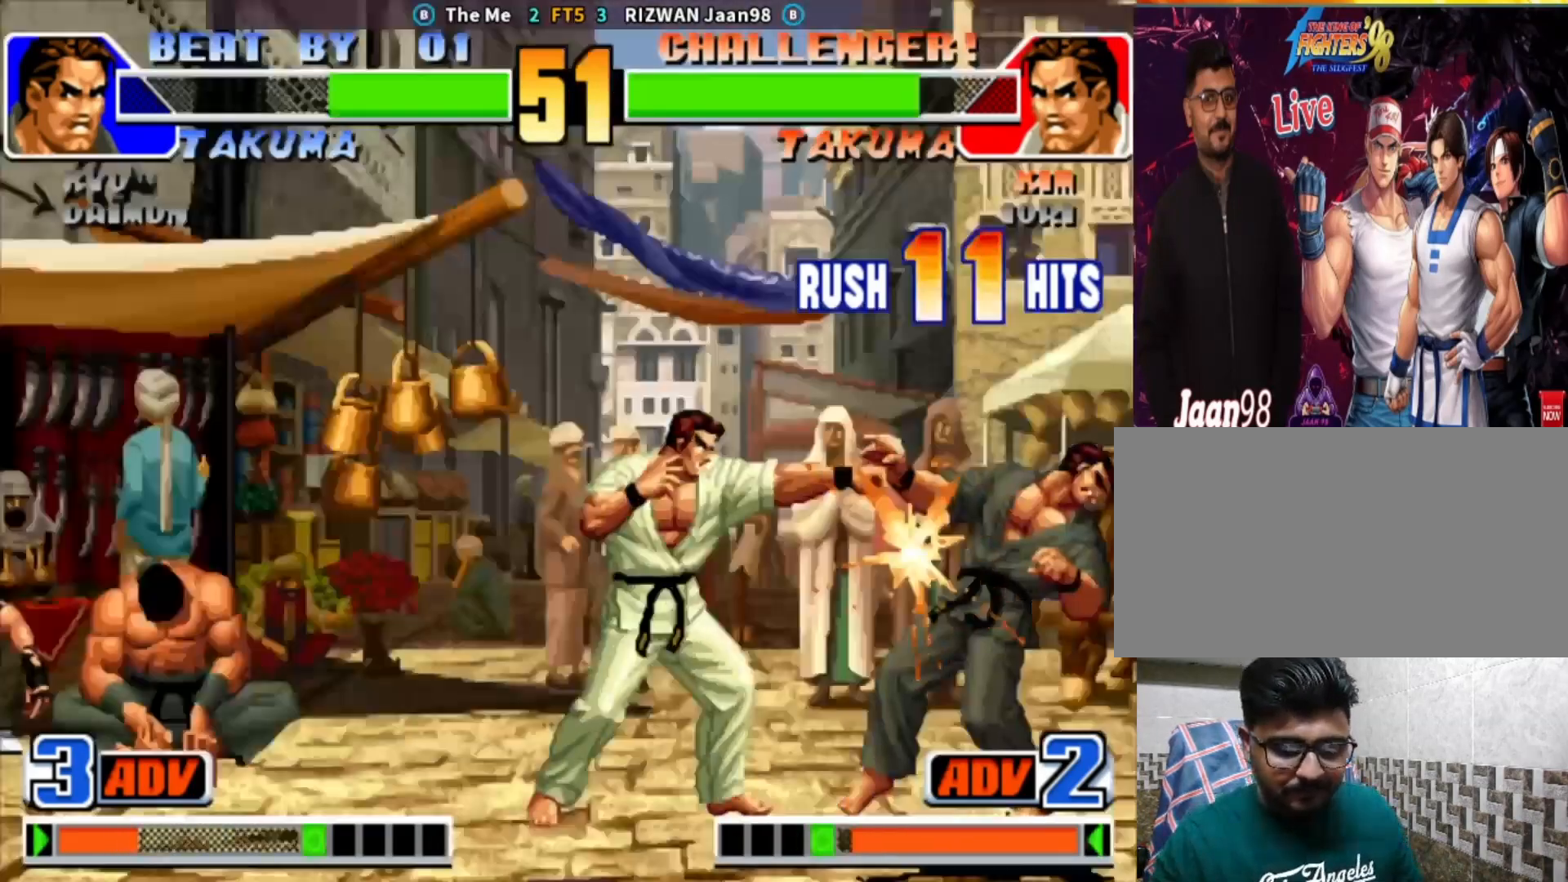
{"buttons": [], "left_stick": "center", "events": [[383, "CIRCLE", "up"]]}
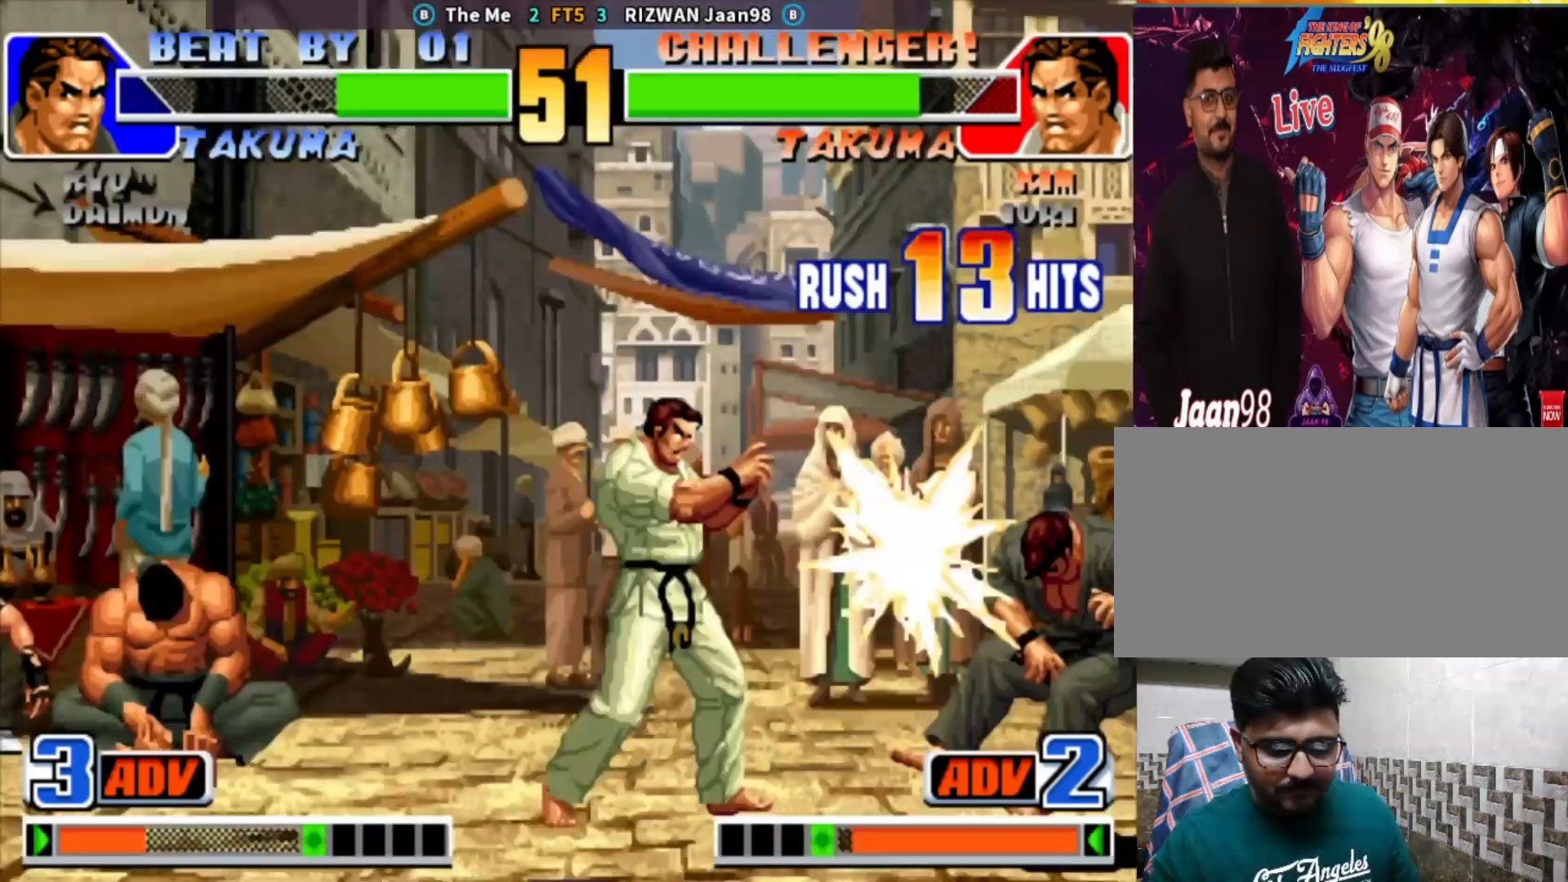
{"buttons": ["CIRCLE", "TRIANGLE"], "left_stick": "center", "events": [[67, "CROSS", "down"], [83, "CIRCLE", "down"], [117, "TRIANGLE", "down"], [167, "SQUARE", "down"], [400, "CROSS", "up"], [450, "SQUARE", "up"]]}
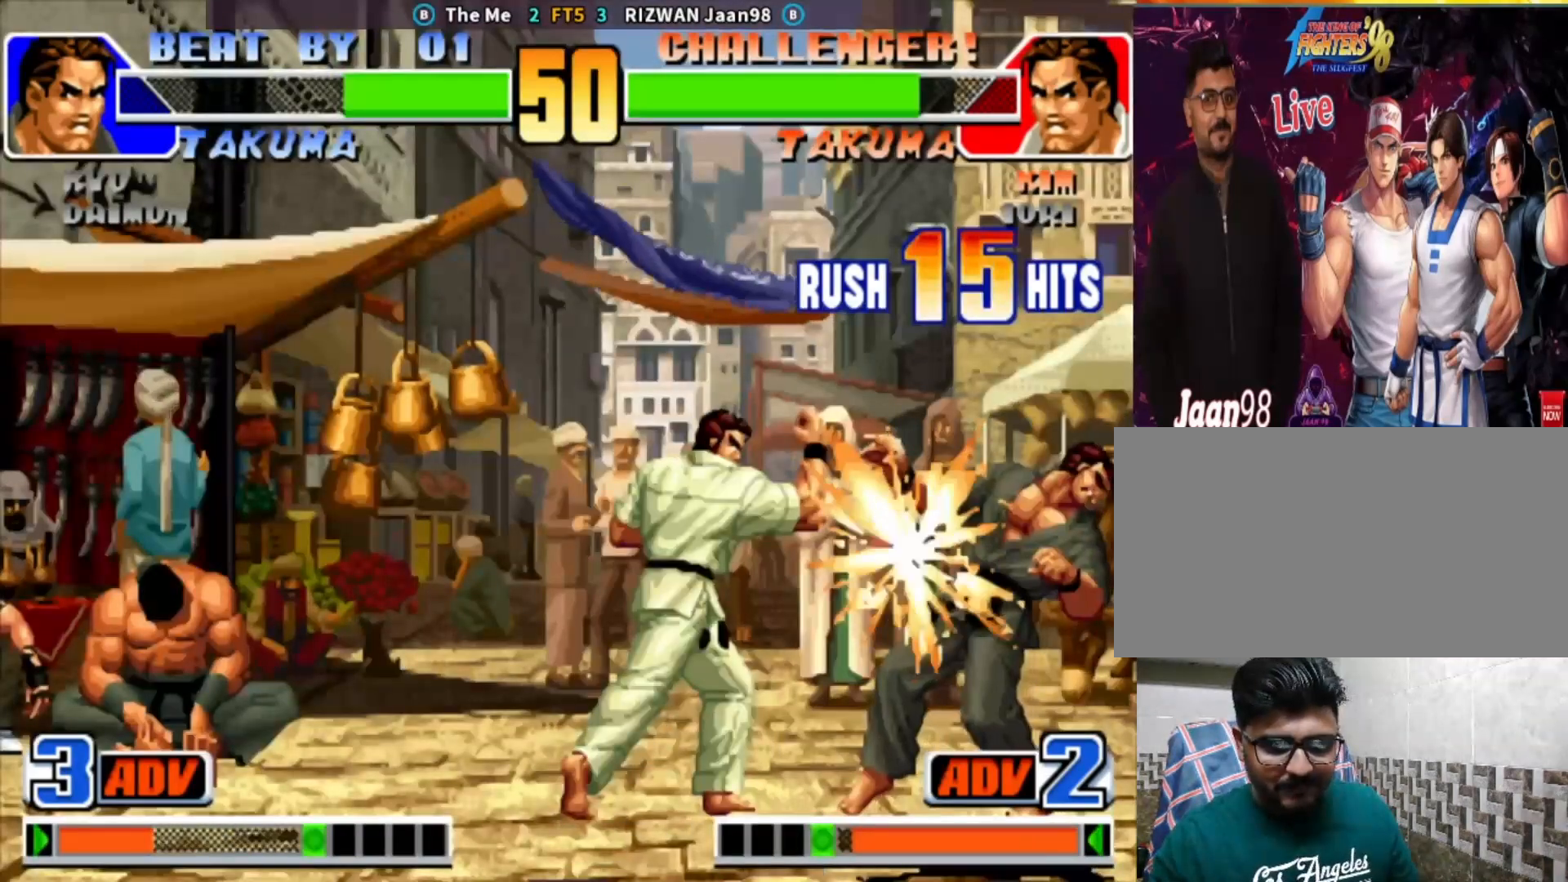
{"buttons": ["CIRCLE"], "left_stick": "center", "events": [[350, "TRIANGLE", "up"]]}
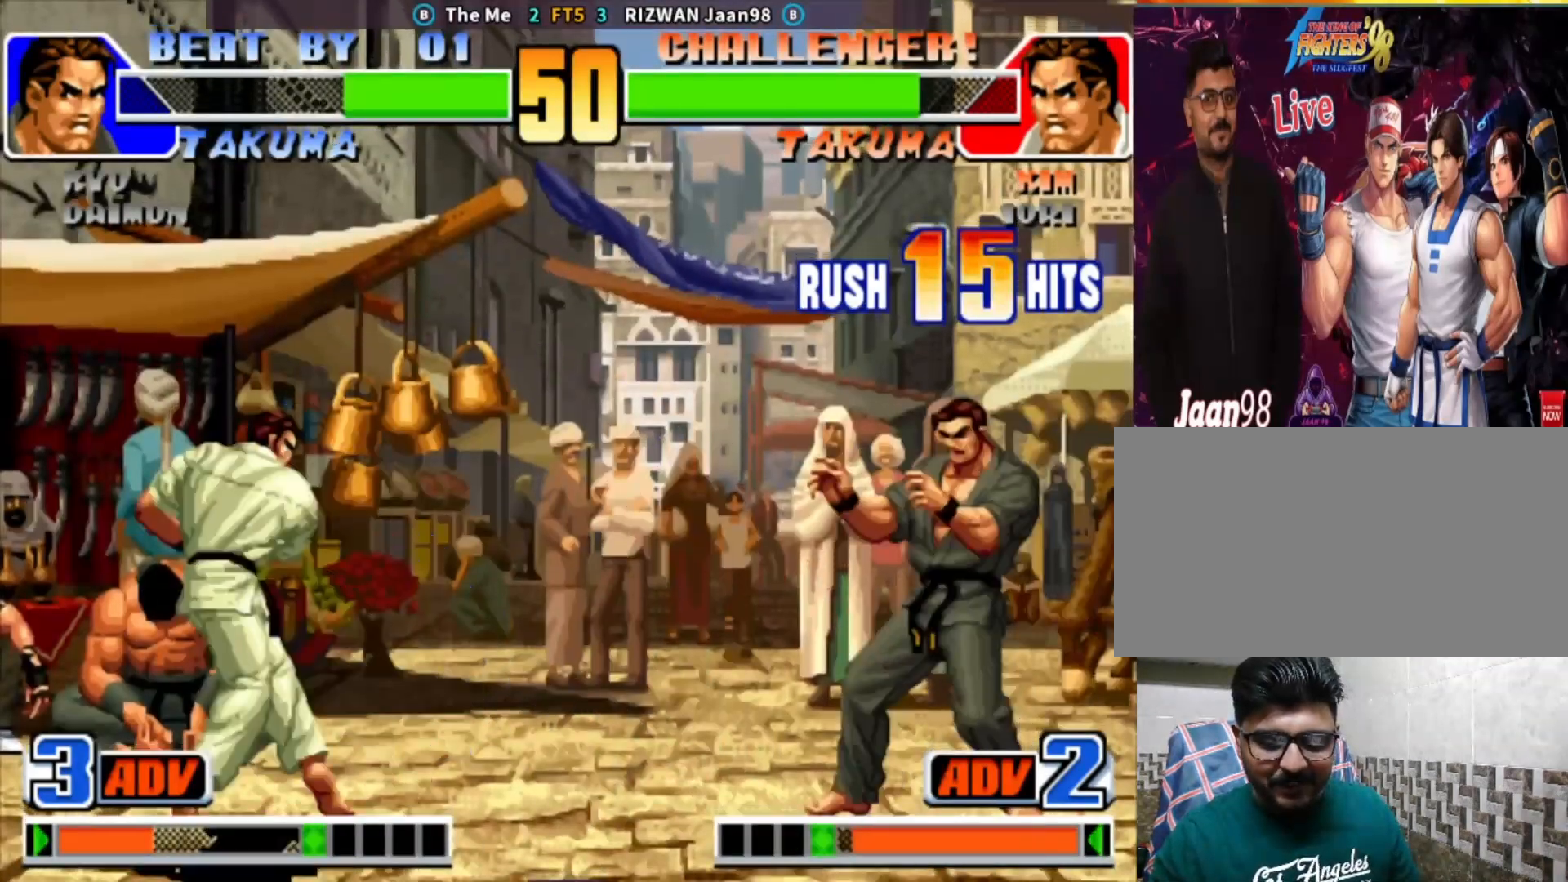
{"buttons": [], "left_stick": "center", "events": [[17, "CIRCLE", "up"], [267, "CIRCLE", "down"], [267, "CROSS", "down"], [267, "SQUARE", "down"], [267, "TRIANGLE", "down"], [333, "SQUARE", "up"], [333, "TRIANGLE", "up"], [350, "CIRCLE", "up"], [350, "CROSS", "up"]]}
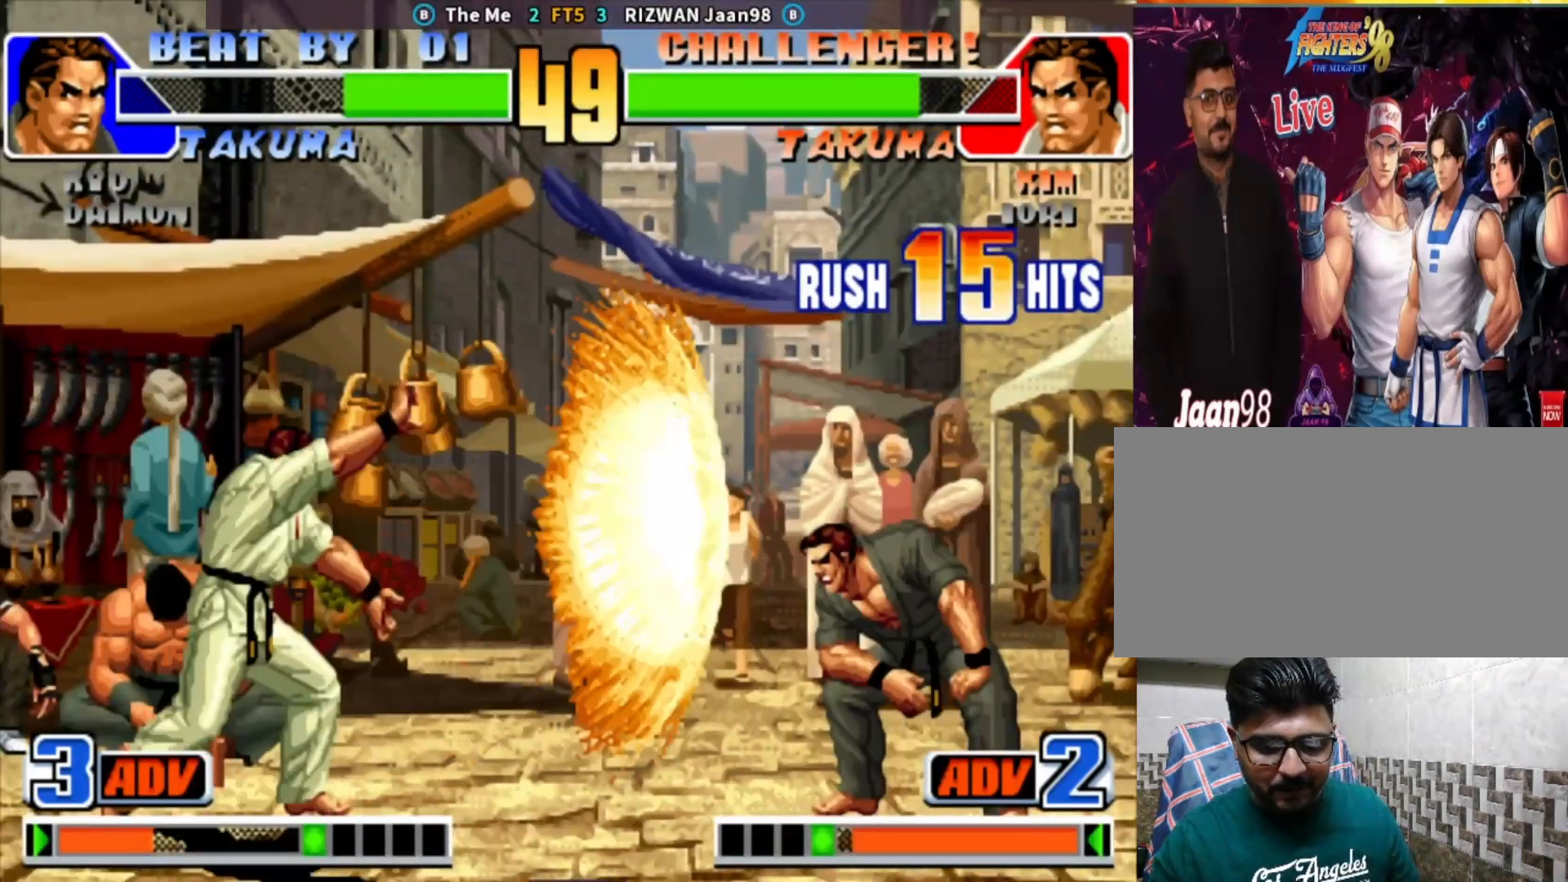
{"buttons": [], "left_stick": "center", "events": []}
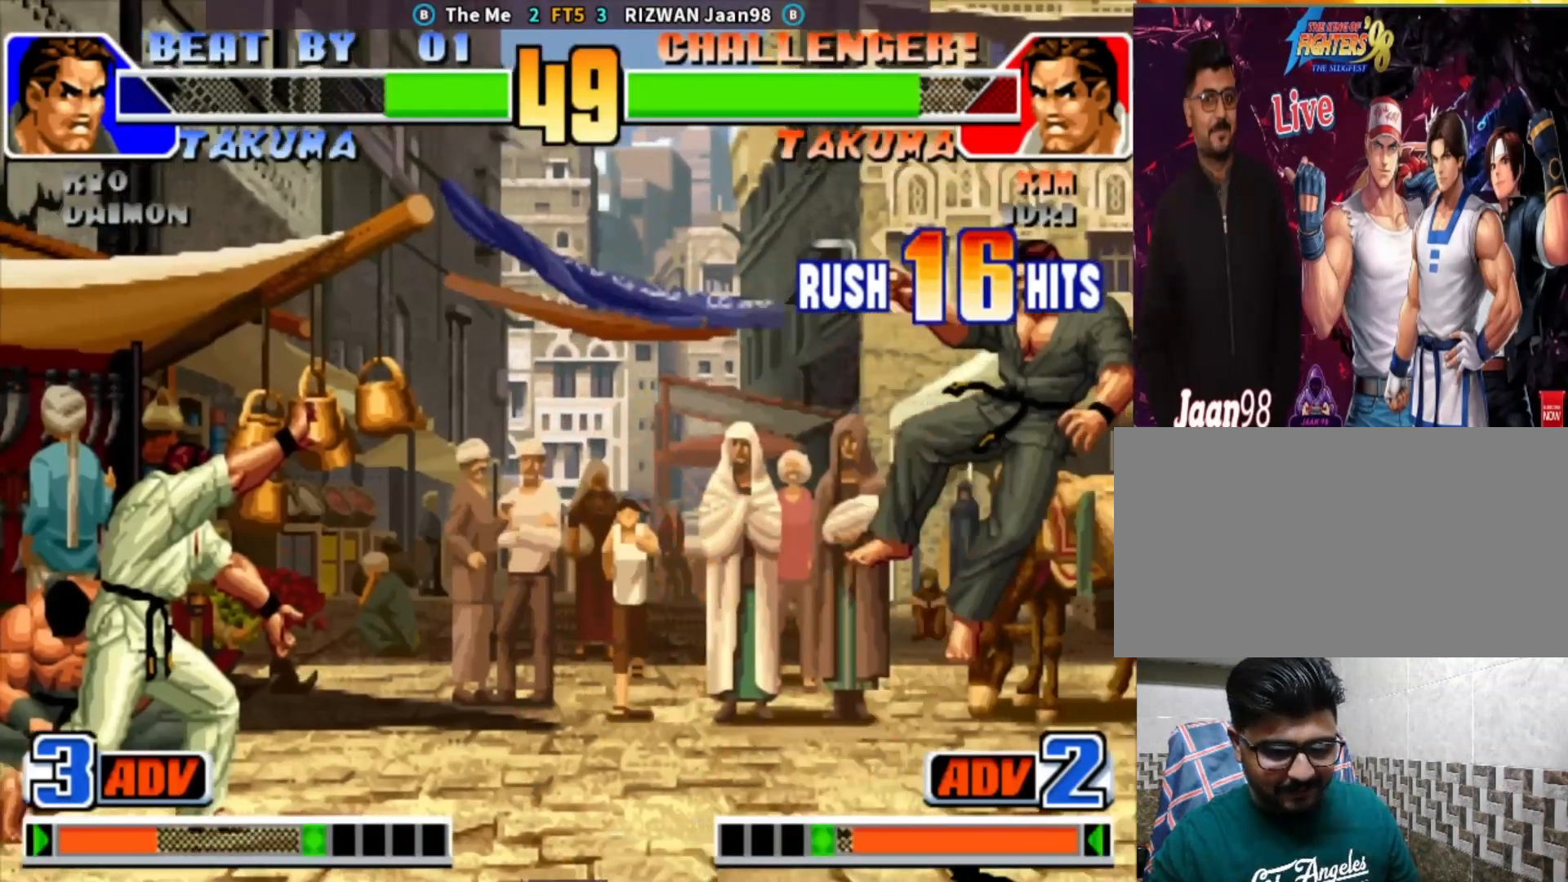
{"buttons": [], "left_stick": "center", "events": [[33, "left_stick", "down"], [183, "SQUARE", "down"], [183, "left_stick", "right"], [267, "left_stick", "center"], [400, "SQUARE", "up"]]}
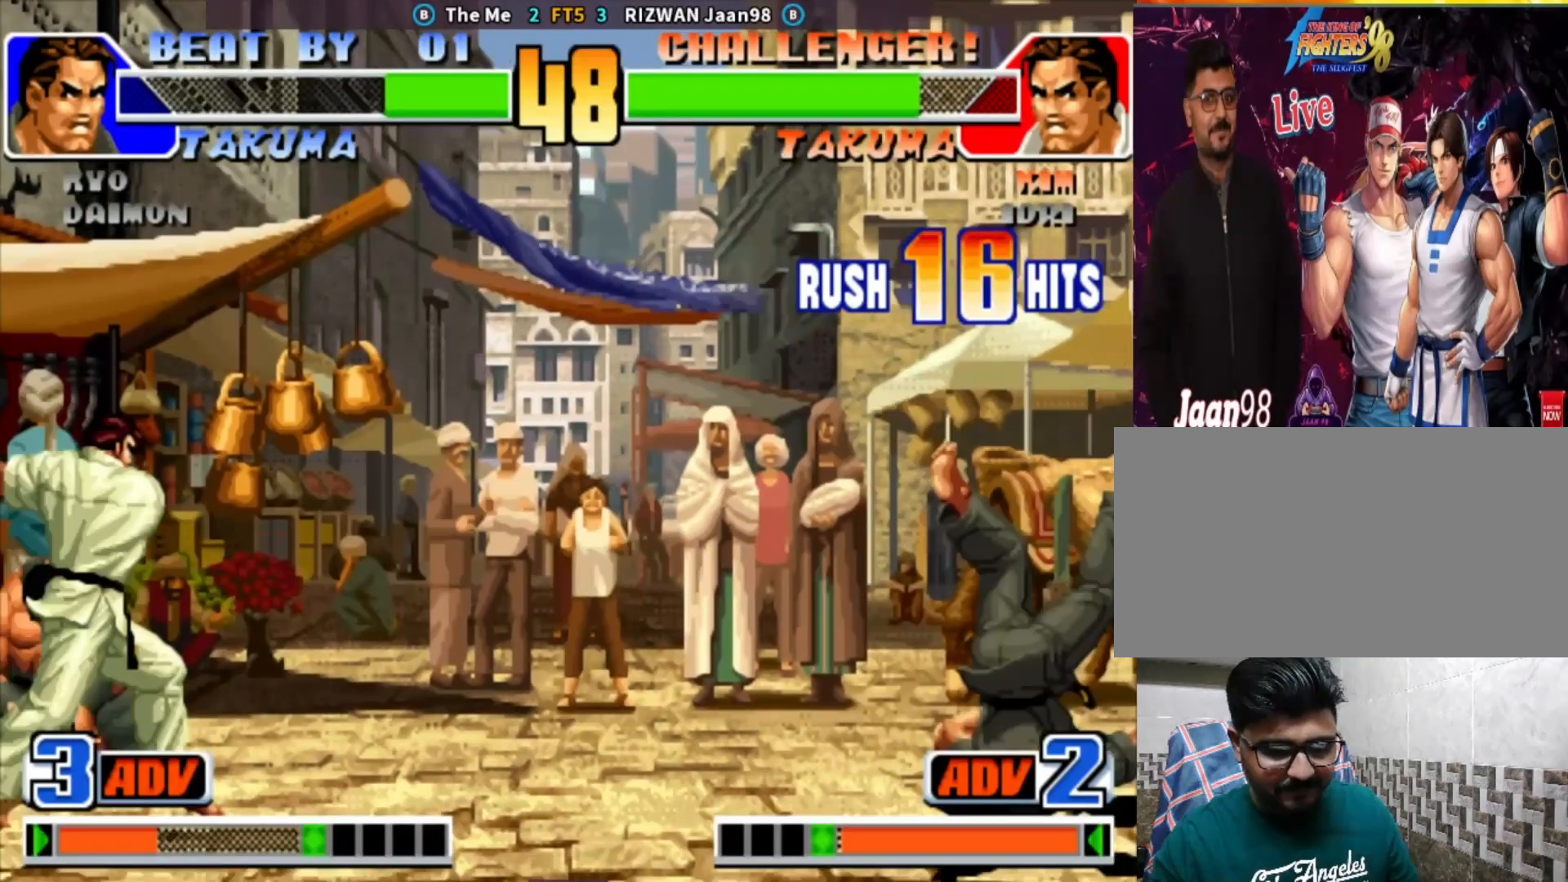
{"buttons": [], "left_stick": "right", "events": [[433, "left_stick", "right"]]}
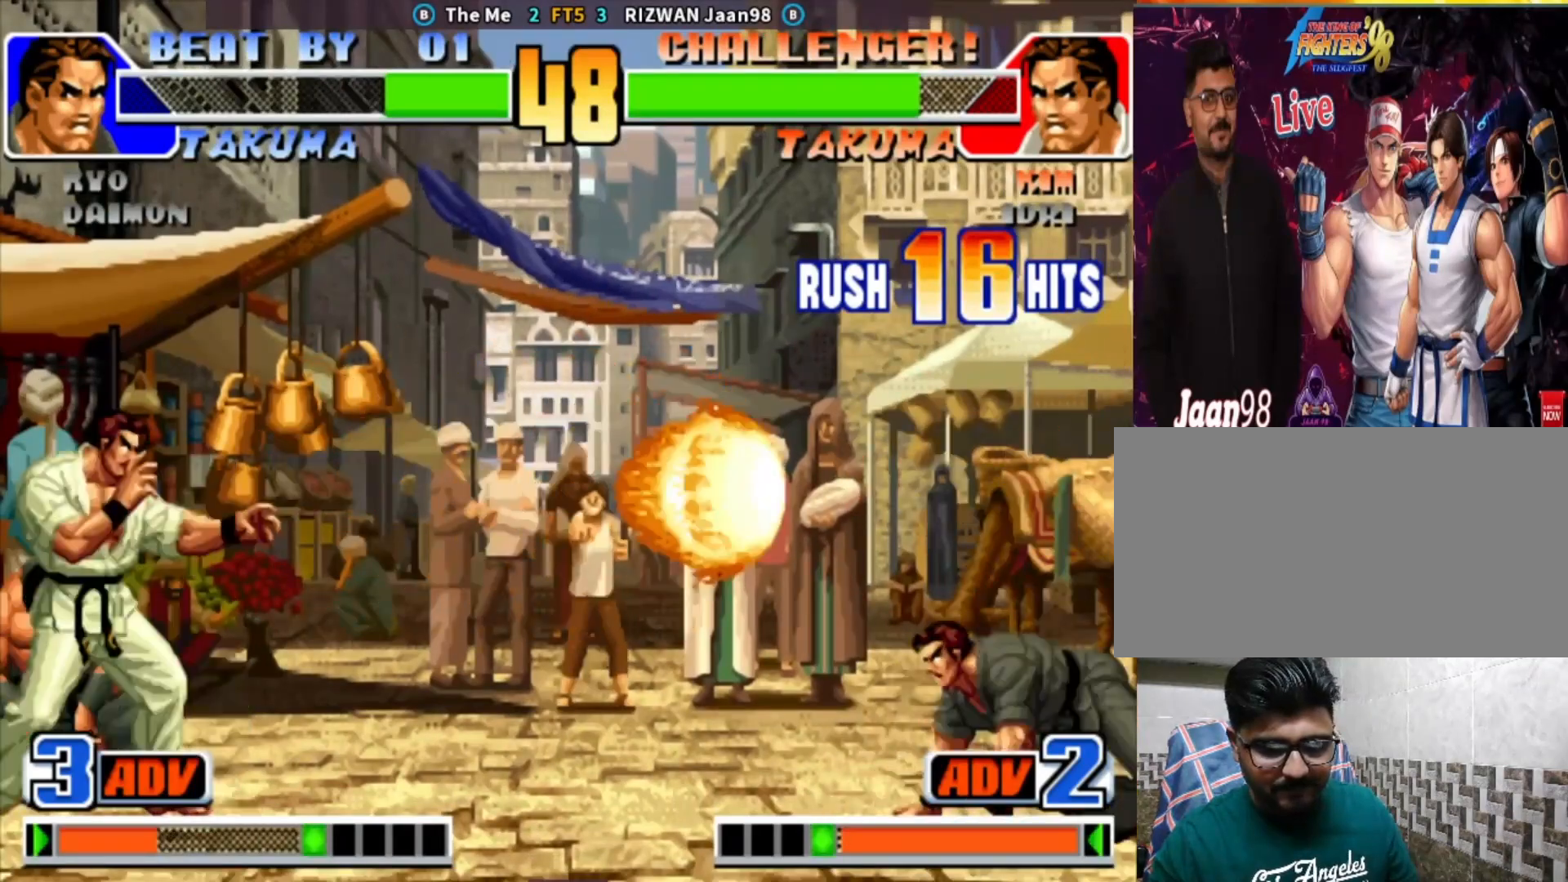
{"buttons": [], "left_stick": "right", "events": [[17, "left_stick", "down"], [133, "left_stick", "center"], [200, "left_stick", "right"], [267, "left_stick", "center"], [333, "left_stick", "right"]]}
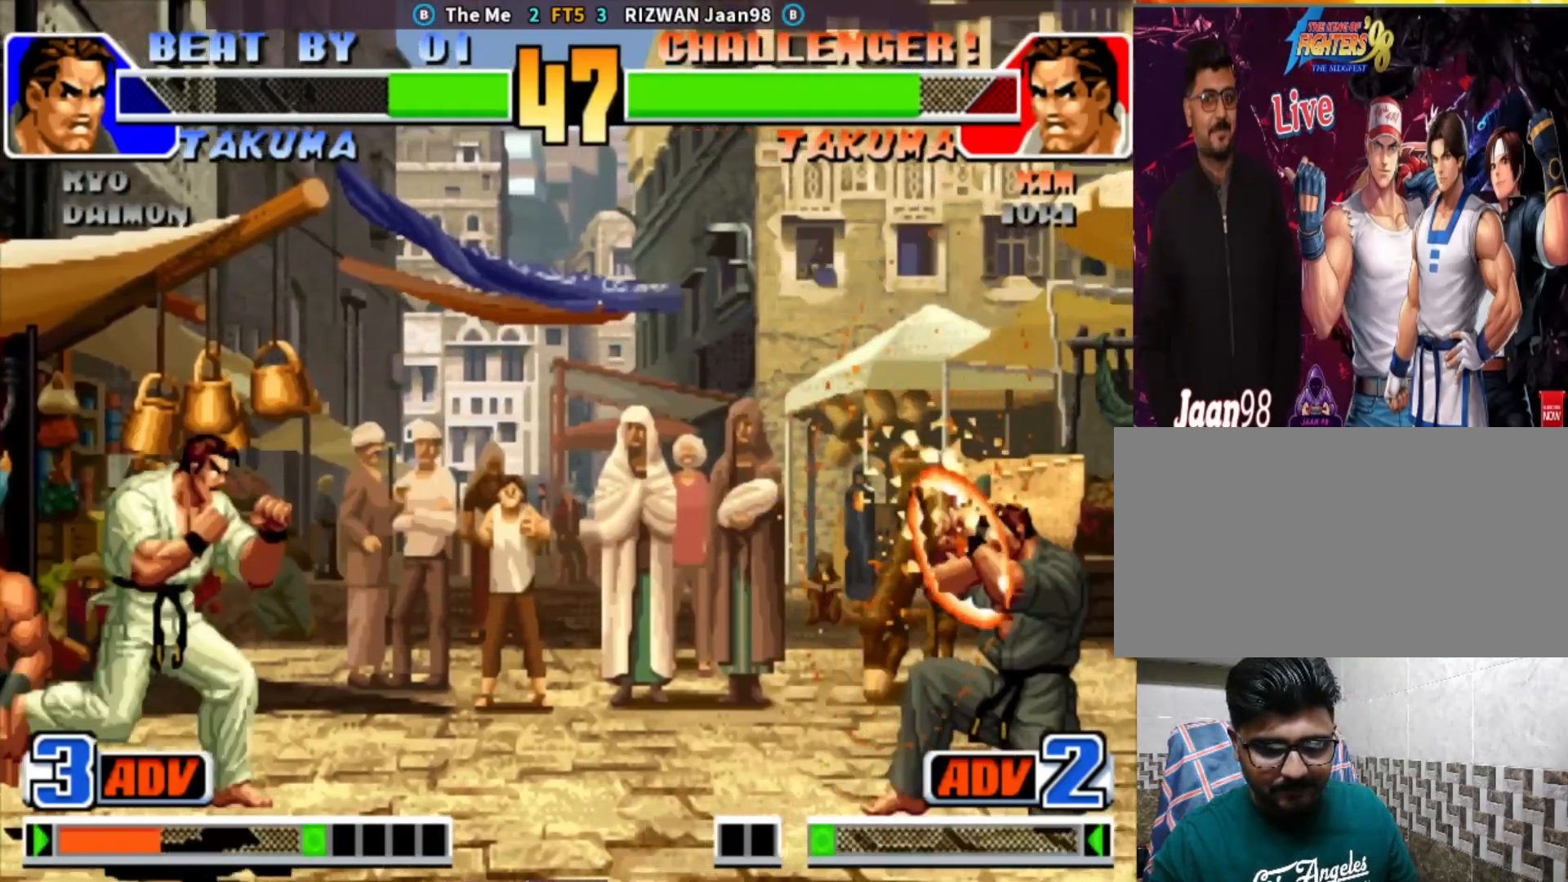
{"buttons": ["CIRCLE", "TRIANGLE"], "left_stick": "center", "events": [[267, "left_stick", "center"], [400, "CIRCLE", "down"], [417, "TRIANGLE", "down"]]}
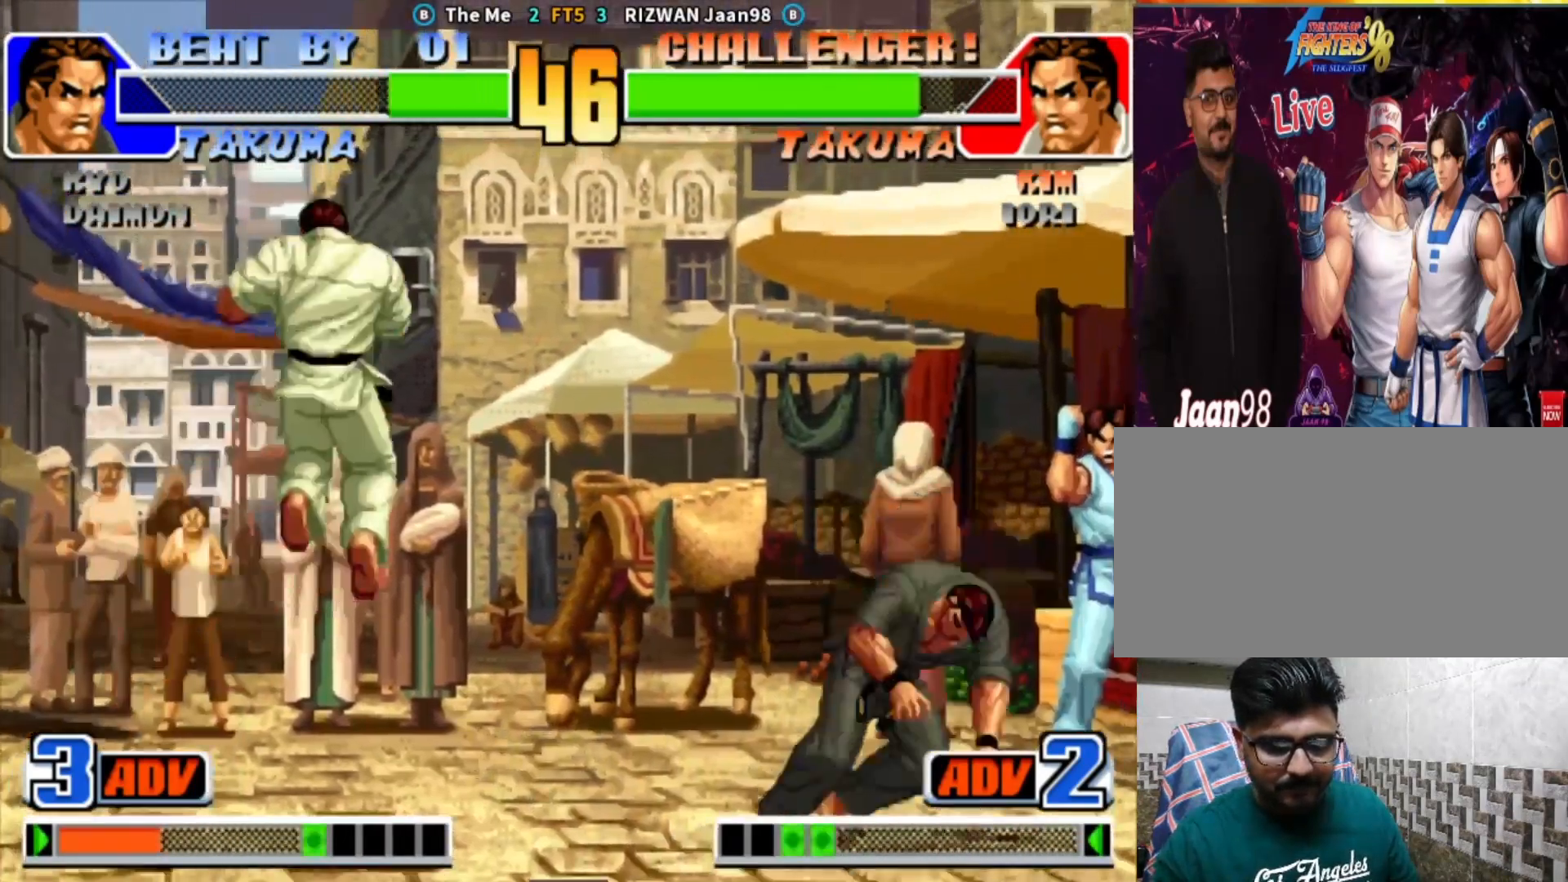
{"buttons": ["CROSS"], "left_stick": "left", "events": [[167, "CIRCLE", "up"], [183, "TRIANGLE", "up"], [183, "left_stick", "left"], [300, "left_stick", "center"], [350, "left_stick", "left"], [417, "CROSS", "down"]]}
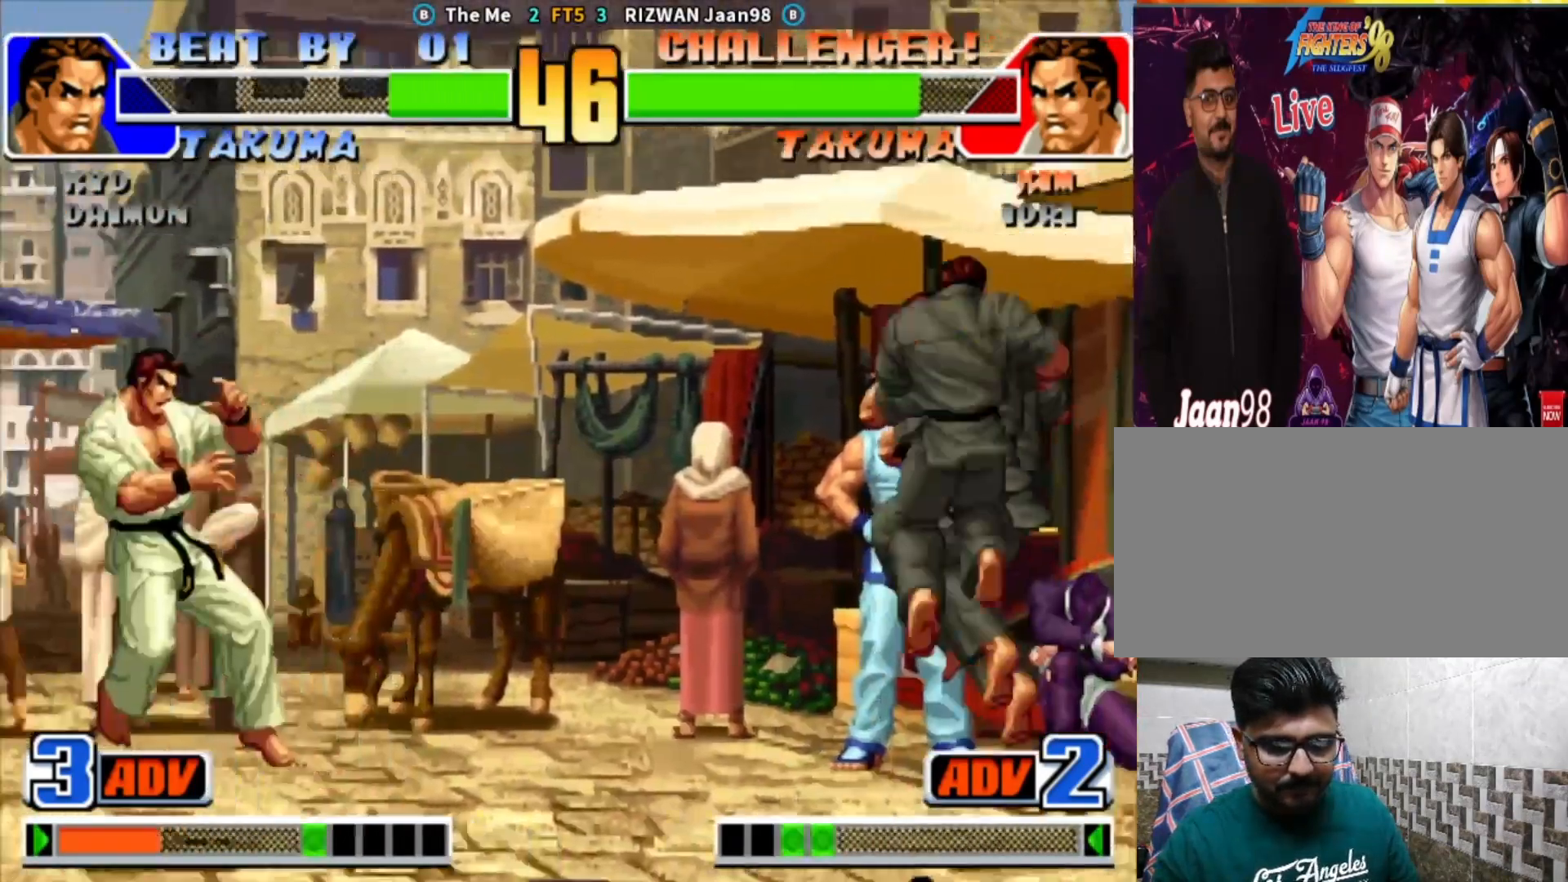
{"buttons": [], "left_stick": "center", "events": [[83, "CROSS", "up"], [100, "left_stick", "down"], [217, "left_stick", "center"], [233, "CROSS", "down"], [233, "SQUARE", "down"], [233, "TRIANGLE", "down"], [317, "SQUARE", "up"], [317, "TRIANGLE", "up"], [333, "CROSS", "up"]]}
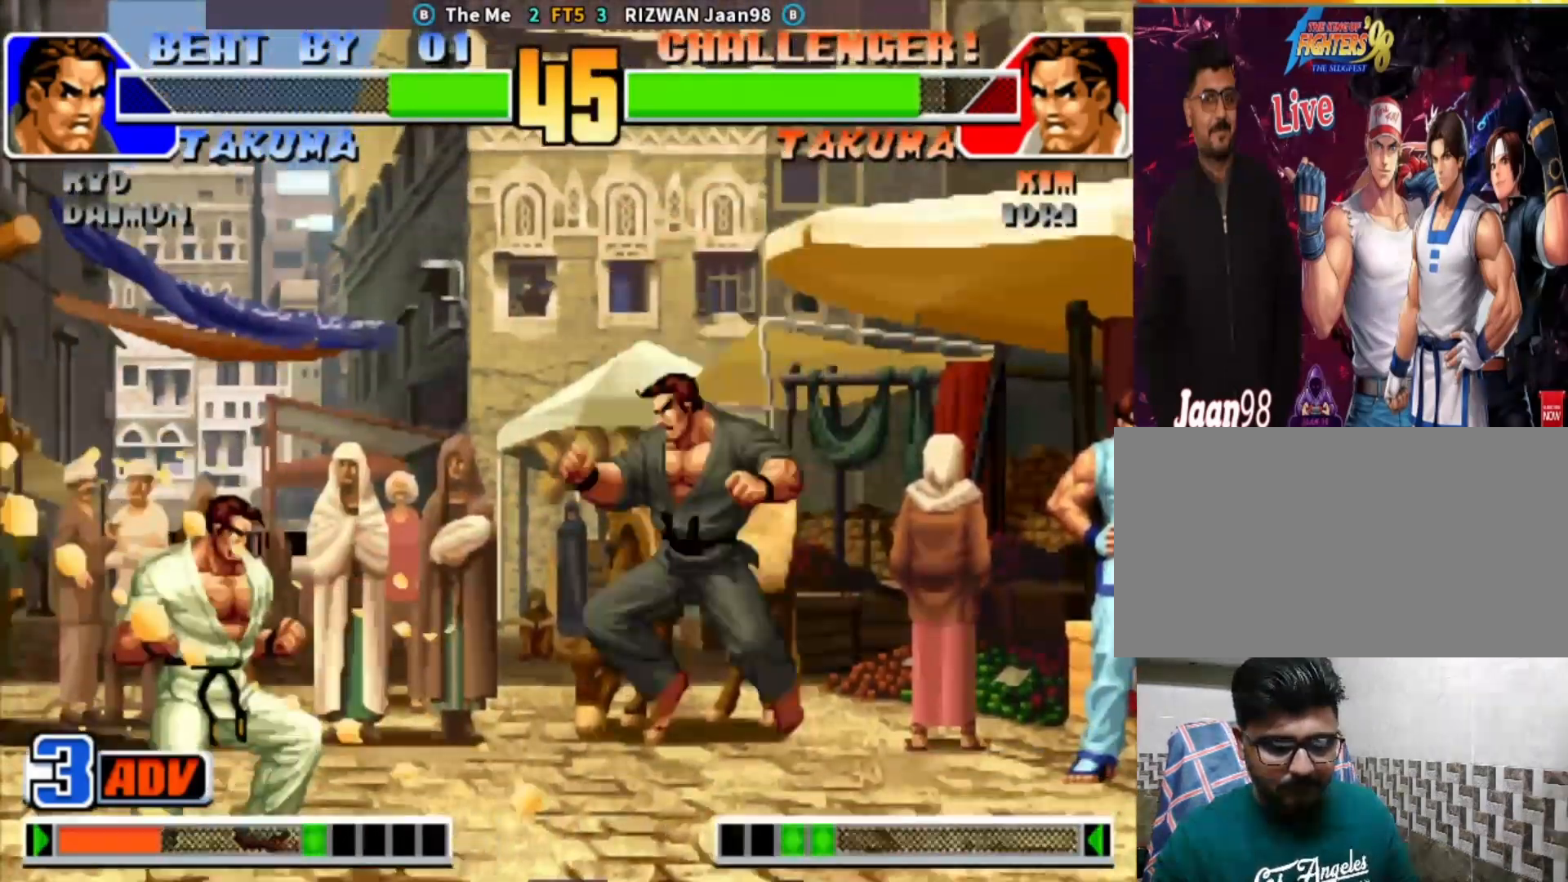
{"buttons": ["TRIANGLE"], "left_stick": "center", "events": [[50, "left_stick", "down"], [167, "left_stick", "left"], [283, "left_stick", "center"], [417, "TRIANGLE", "down"]]}
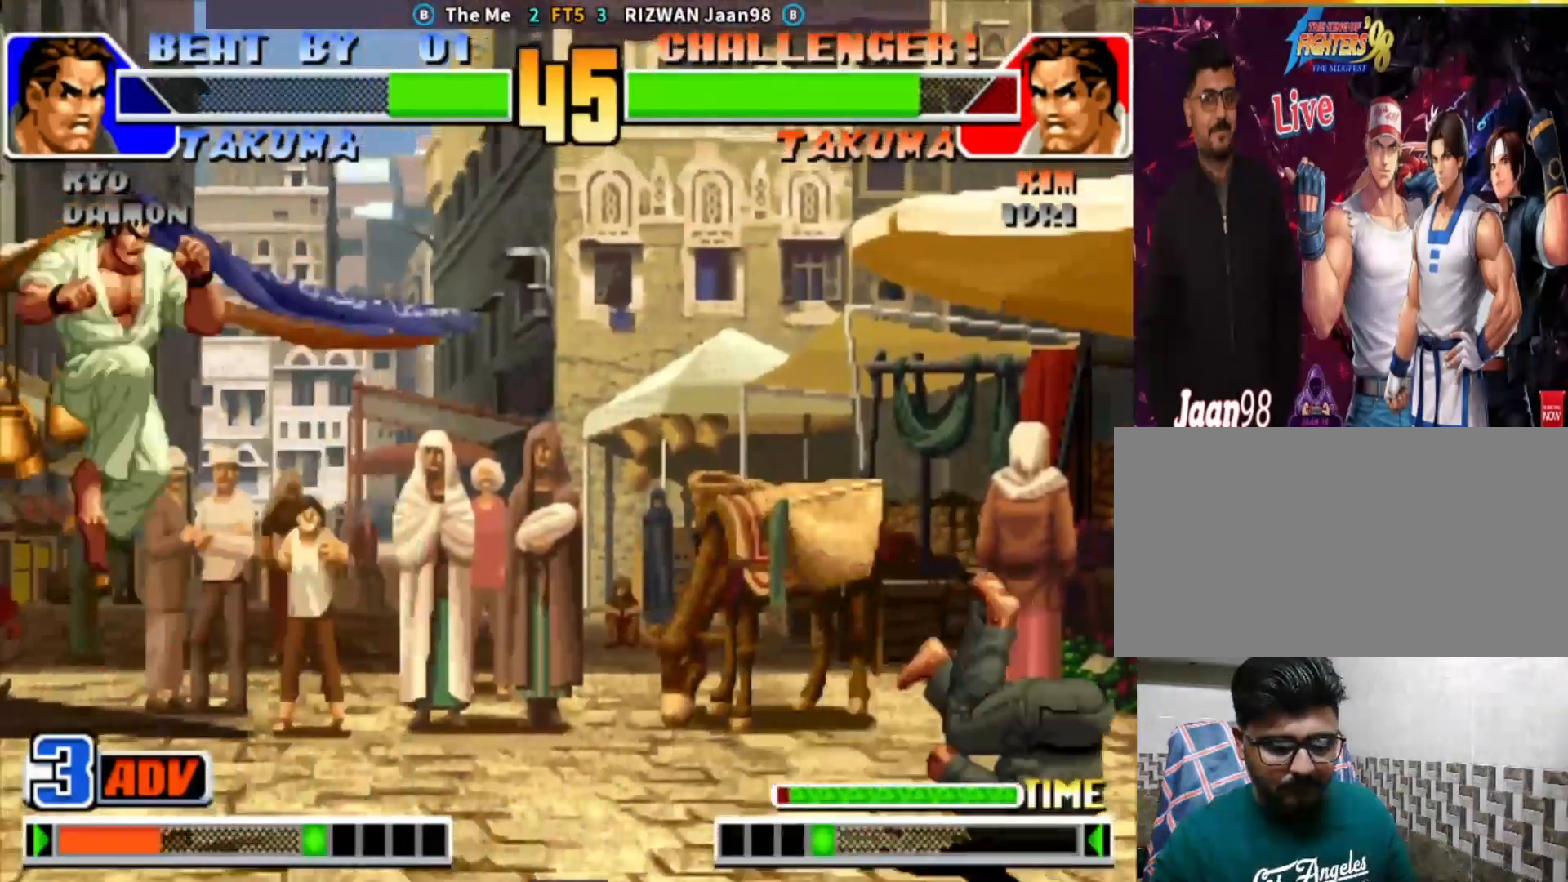
{"buttons": [], "left_stick": "left", "events": [[83, "left_stick", "down"], [133, "TRIANGLE", "up"], [233, "left_stick", "center"], [300, "left_stick", "right"], [417, "left_stick", "down"], [500, "left_stick", "left"]]}
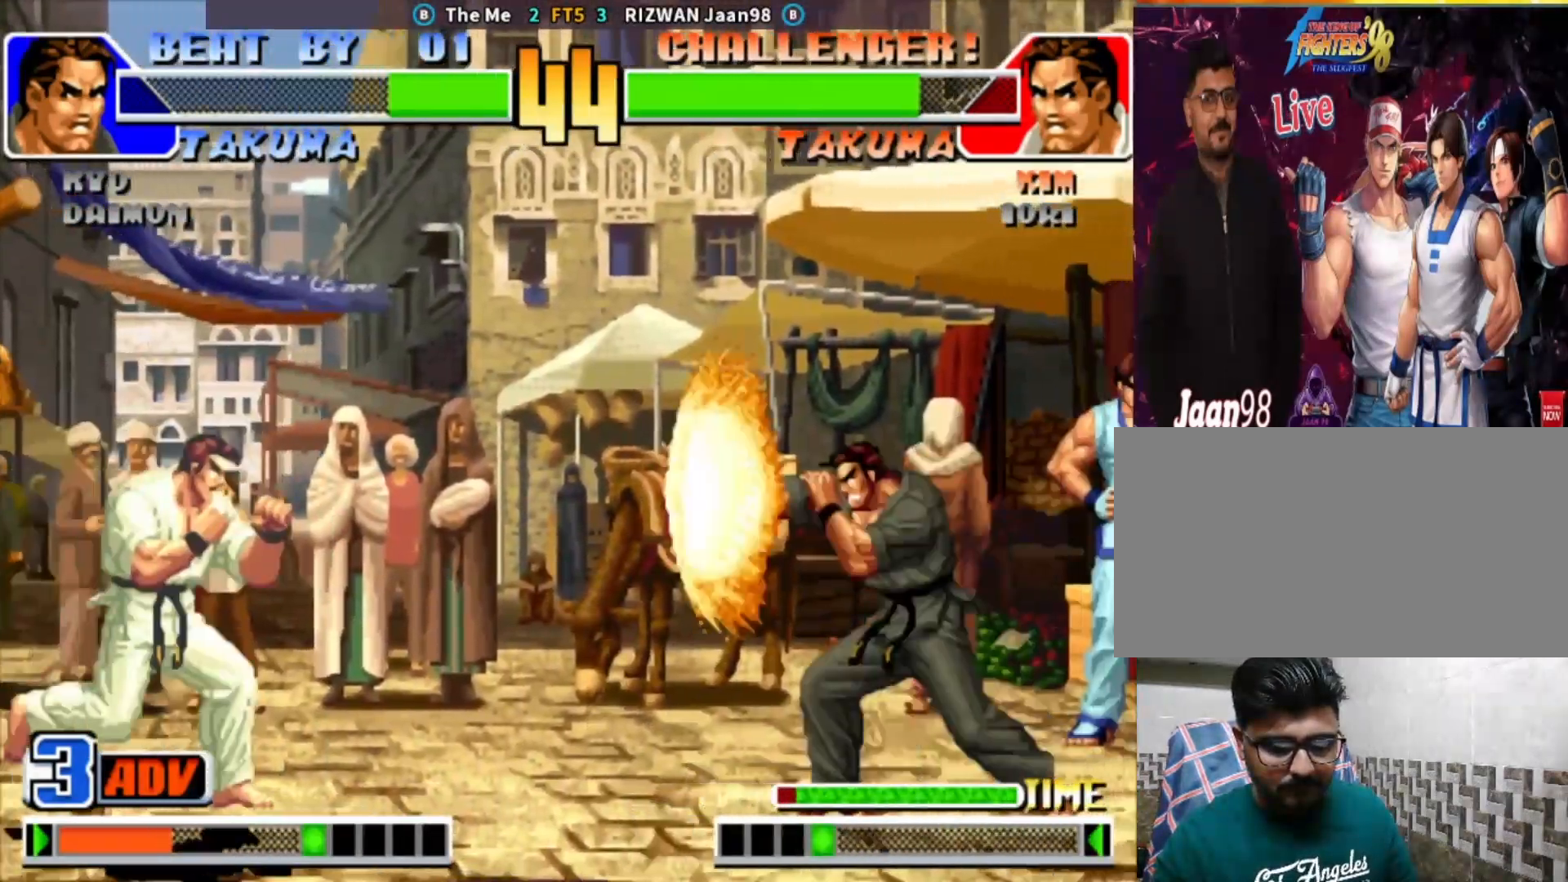
{"buttons": [], "left_stick": "center", "events": [[33, "TRIANGLE", "down"], [117, "TRIANGLE", "up"], [250, "left_stick", "center"]]}
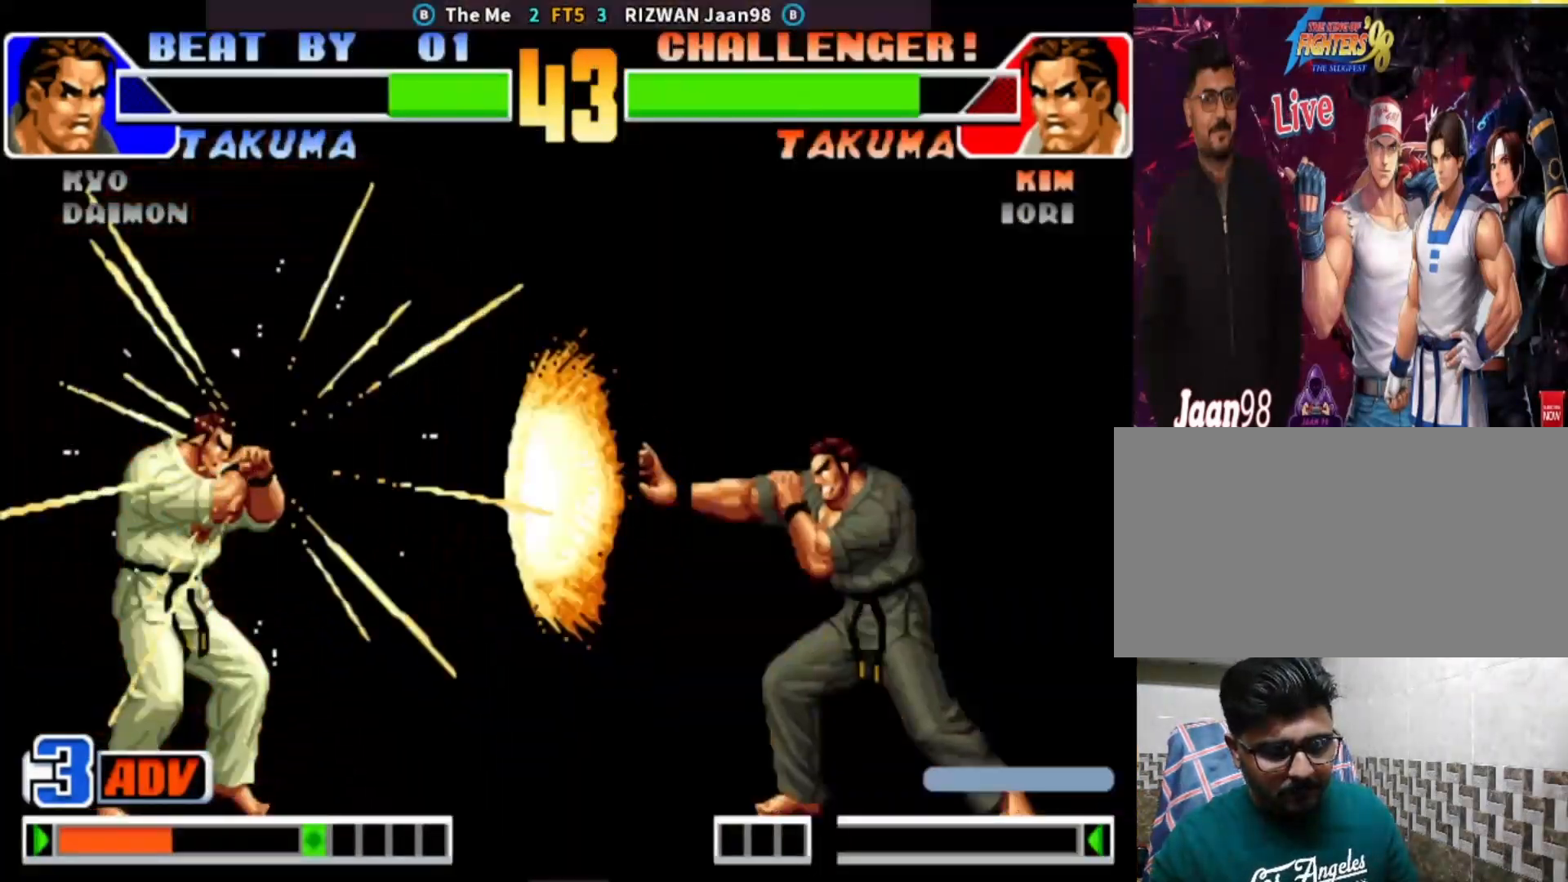
{"buttons": [], "left_stick": "center", "events": []}
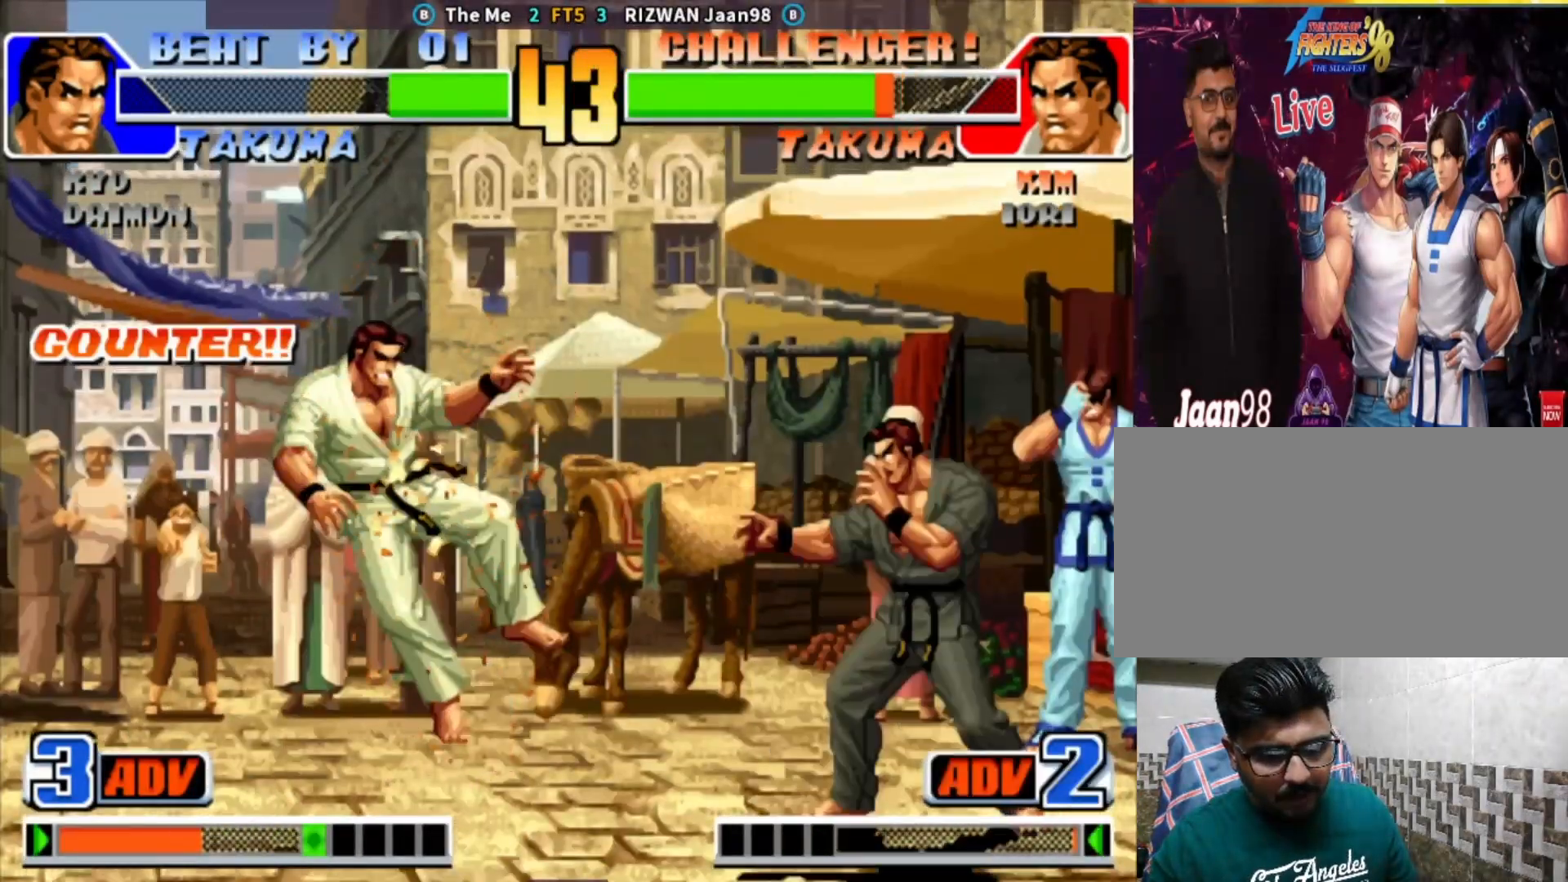
{"buttons": [], "left_stick": "left", "events": [[433, "left_stick", "left"]]}
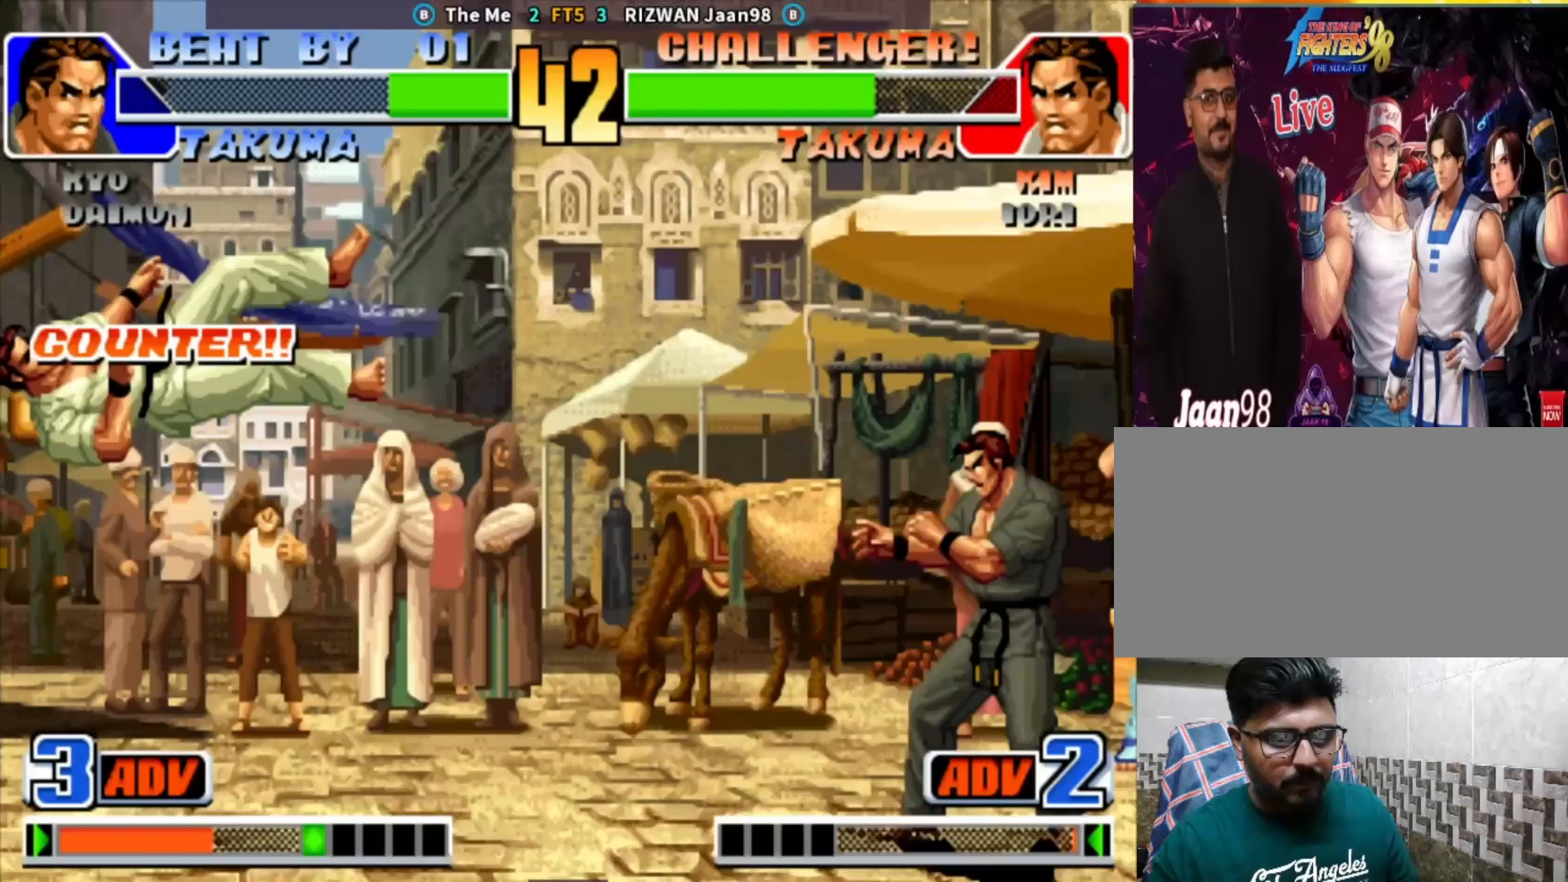
{"buttons": [], "left_stick": "center", "events": [[67, "left_stick", "center"], [117, "CROSS", "down"], [117, "SQUARE", "down"], [183, "CROSS", "up"], [183, "SQUARE", "up"]]}
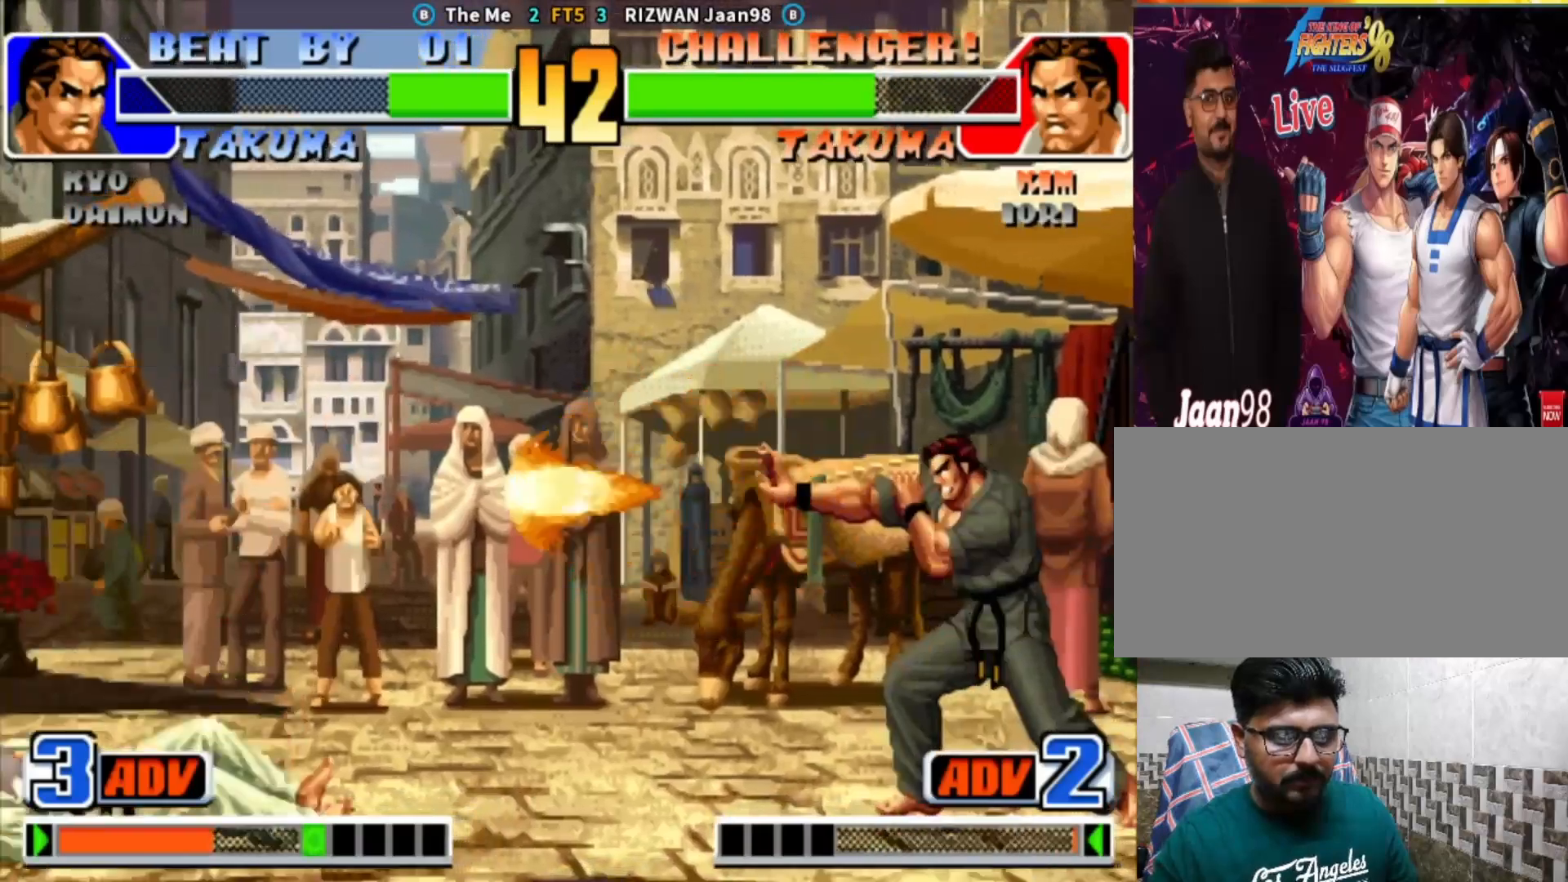
{"buttons": [], "left_stick": "down-left", "events": [[283, "left_stick", "down-left"]]}
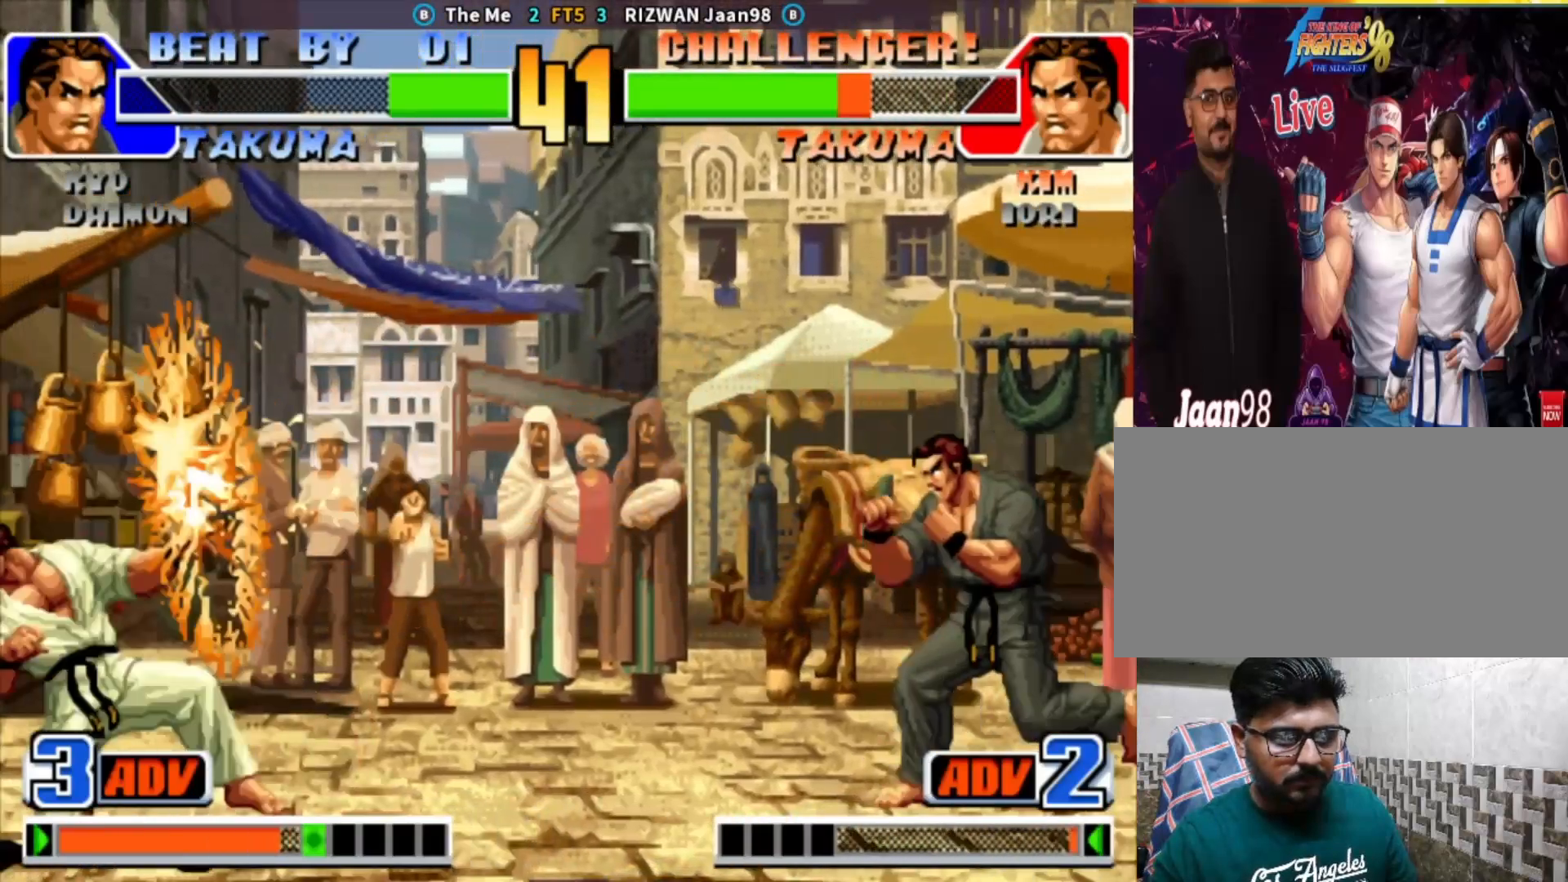
{"buttons": [], "left_stick": "right", "events": [[333, "left_stick", "center"], [483, "left_stick", "right"]]}
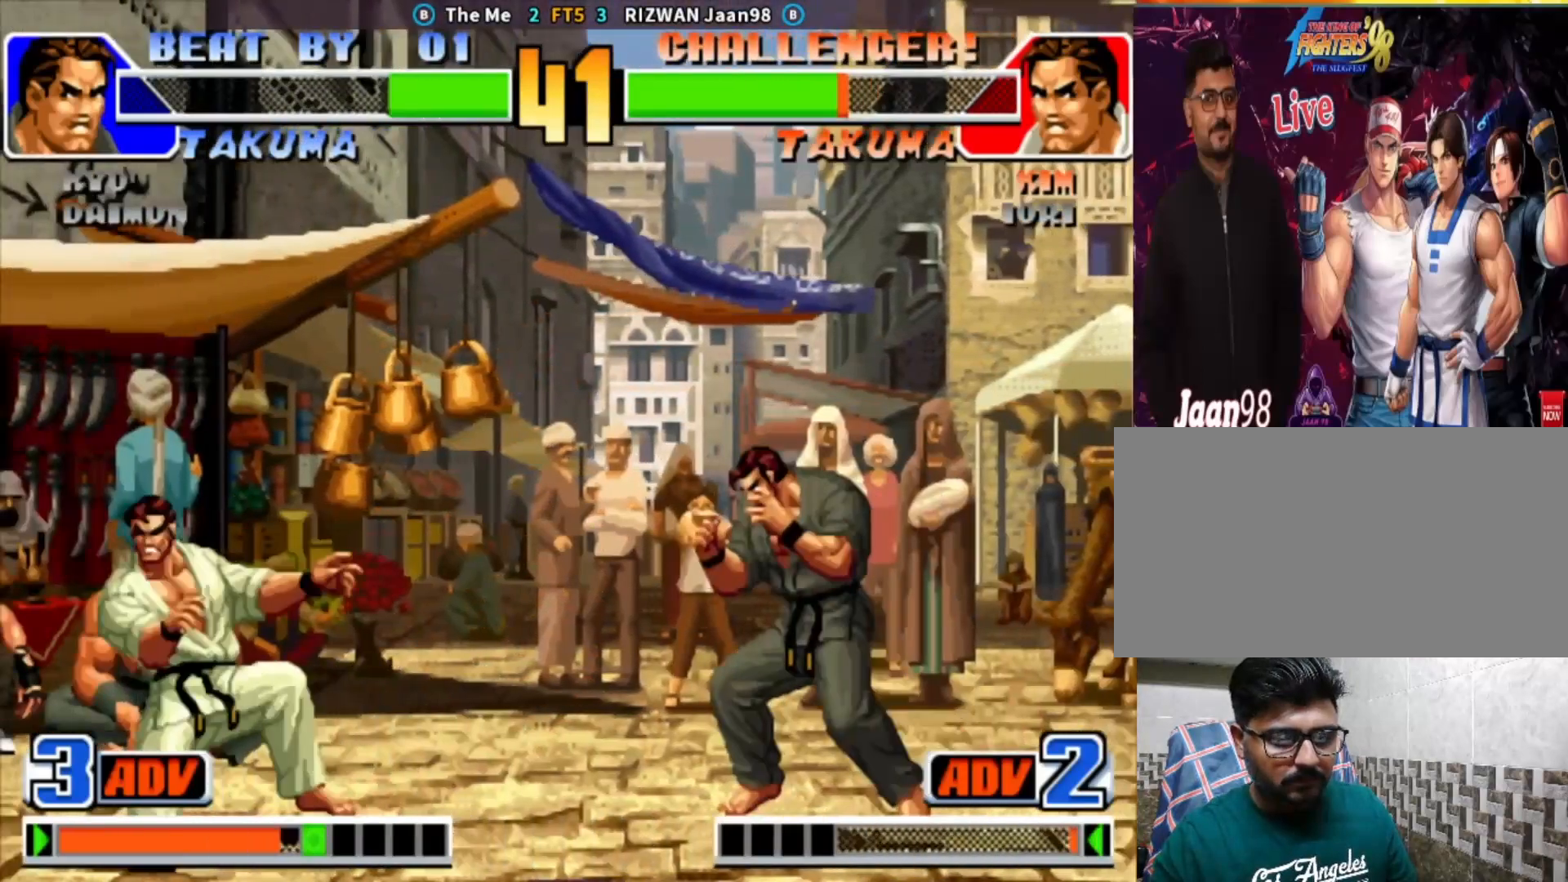
{"buttons": [], "left_stick": "left", "events": [[483, "left_stick", "left"]]}
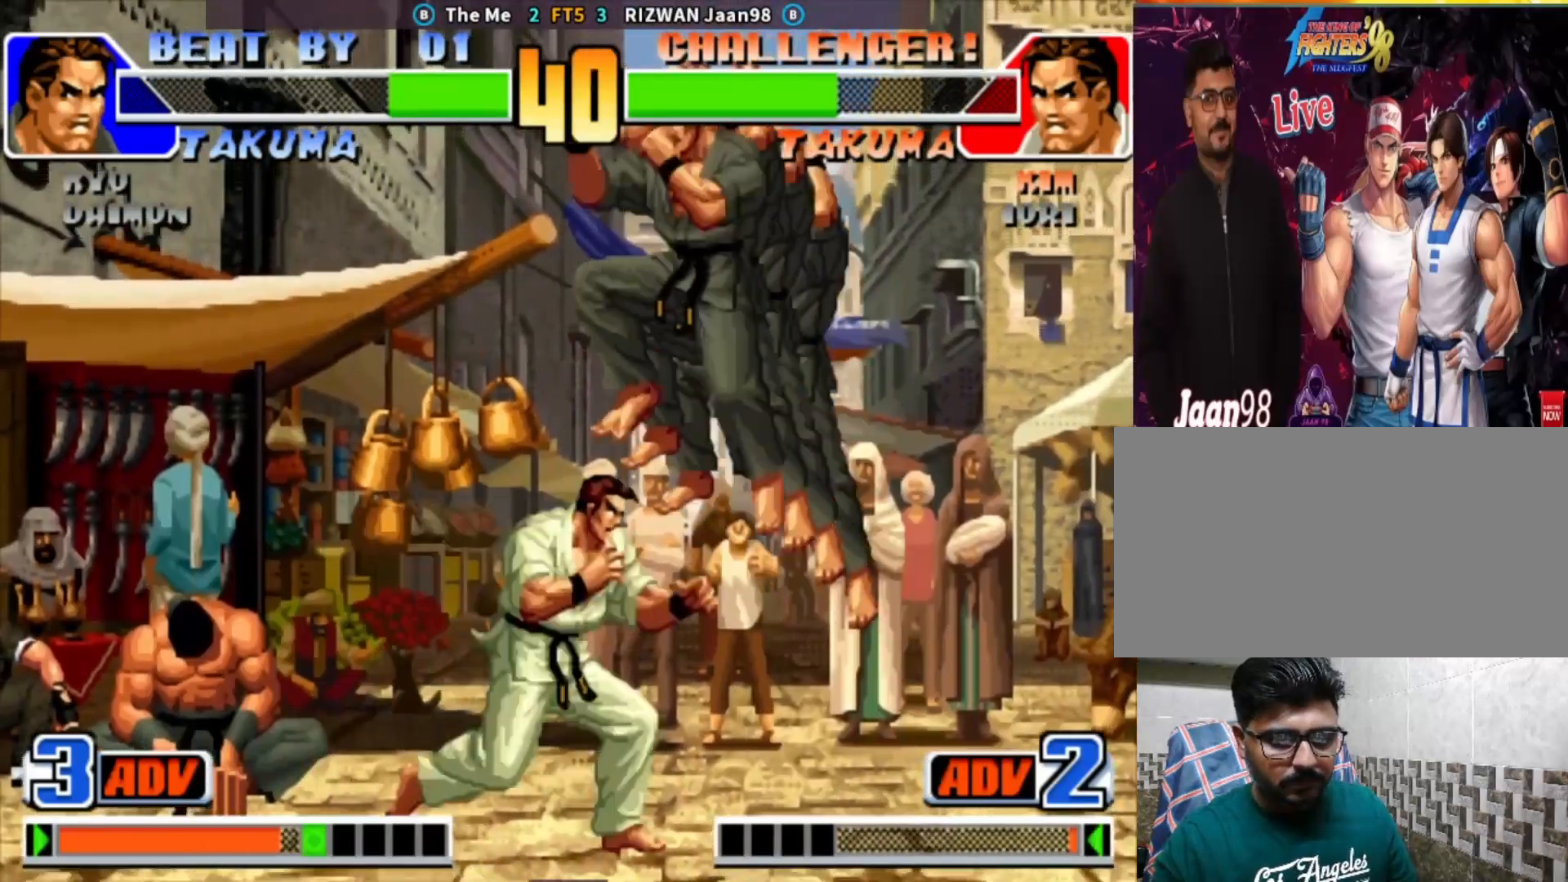
{"buttons": [], "left_stick": "down-right", "events": [[117, "left_stick", "right"], [217, "left_stick", "down-right"], [233, "CROSS", "down"], [433, "CROSS", "up"]]}
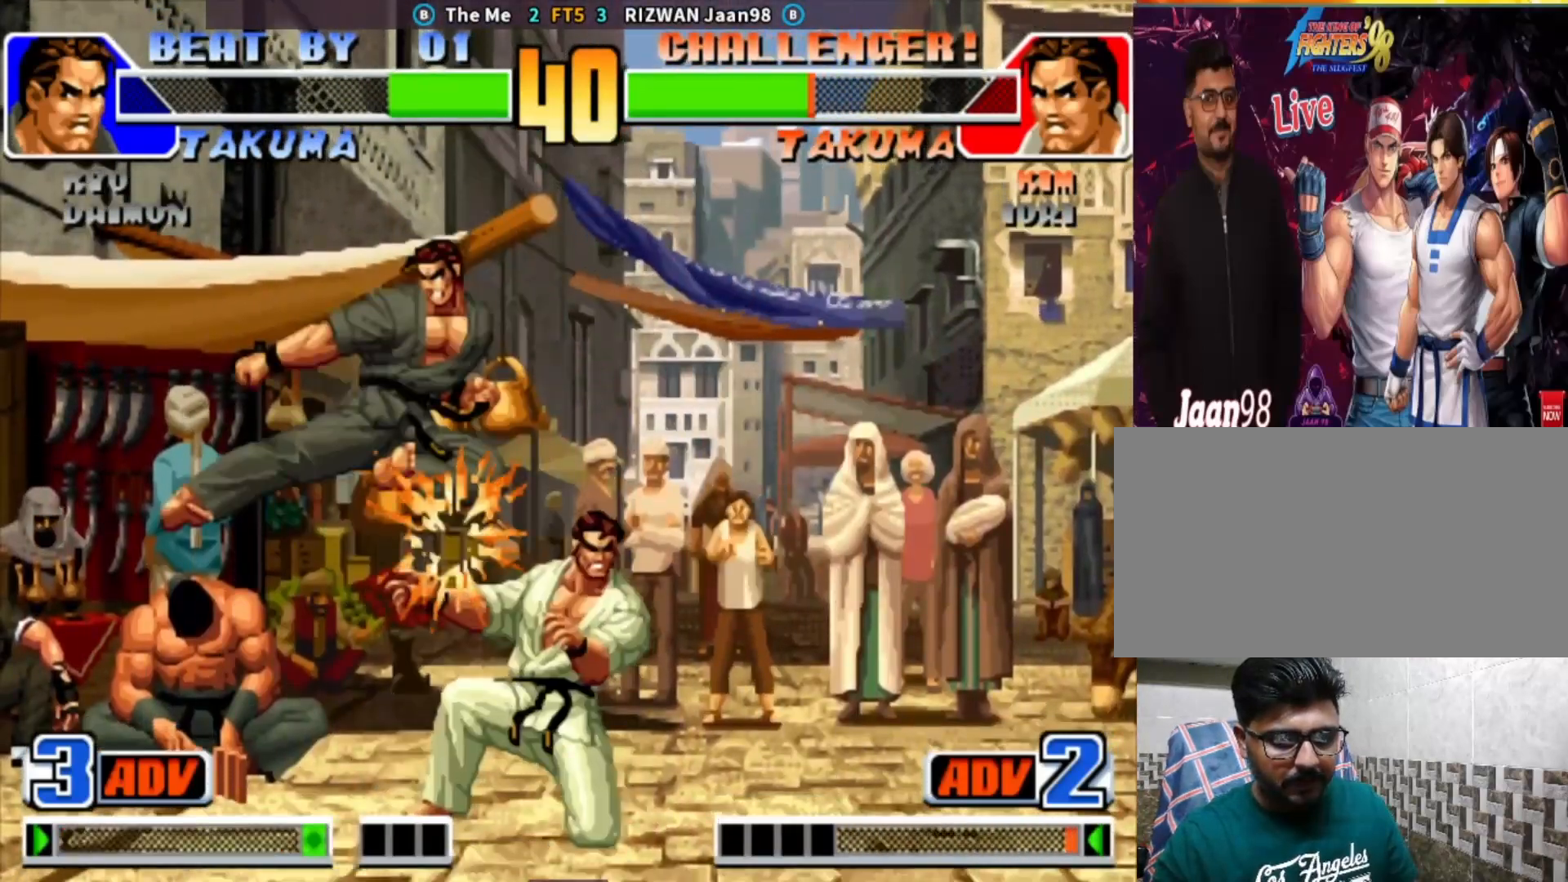
{"buttons": [], "left_stick": "down-right", "events": []}
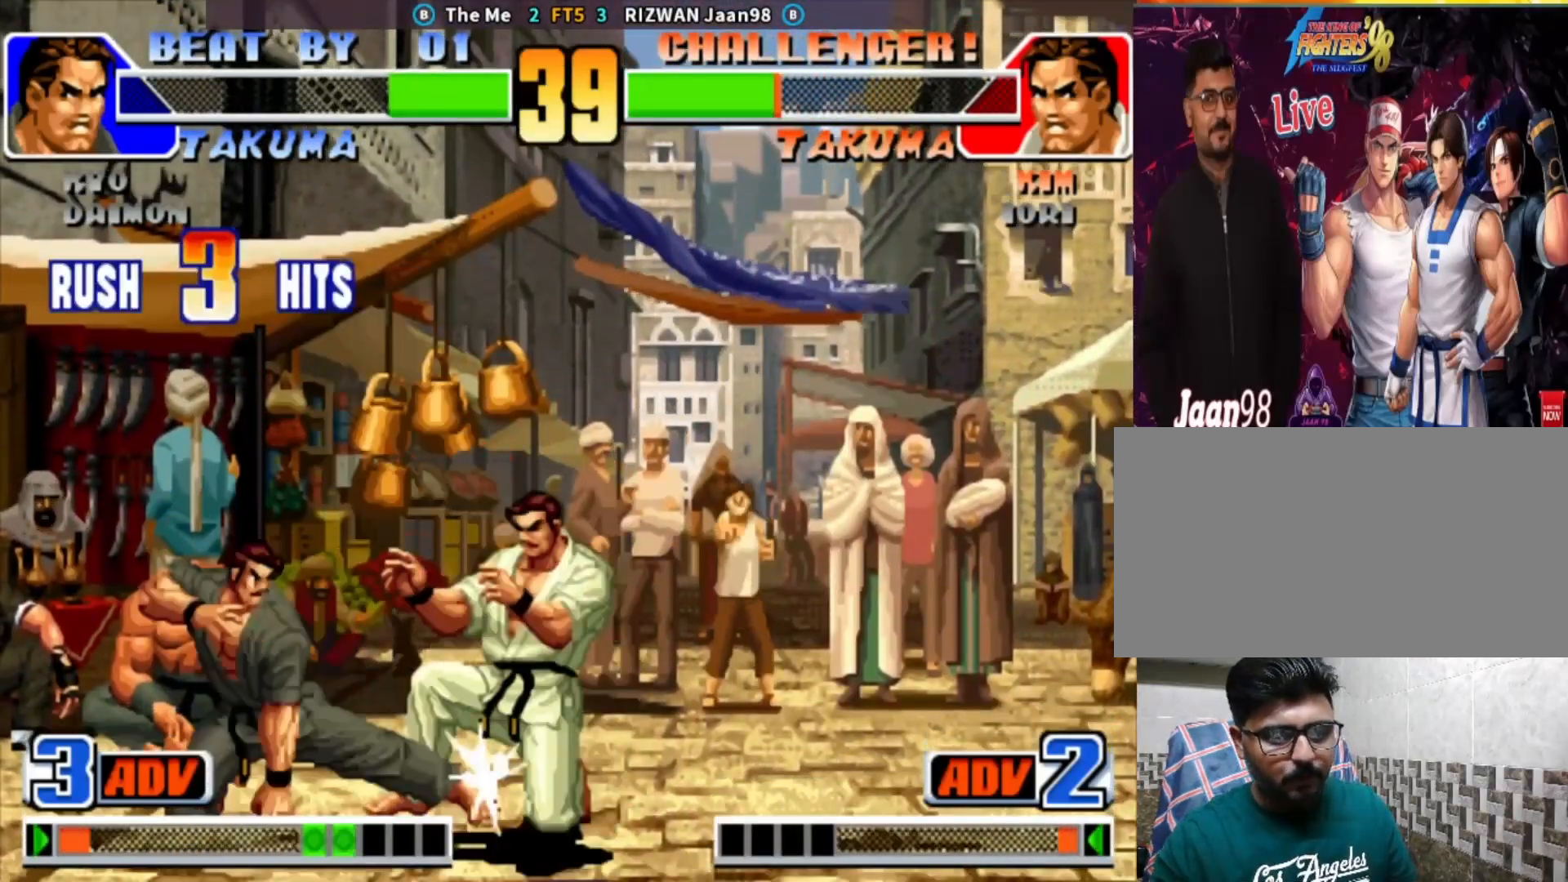
{"buttons": [], "left_stick": "down-right", "events": []}
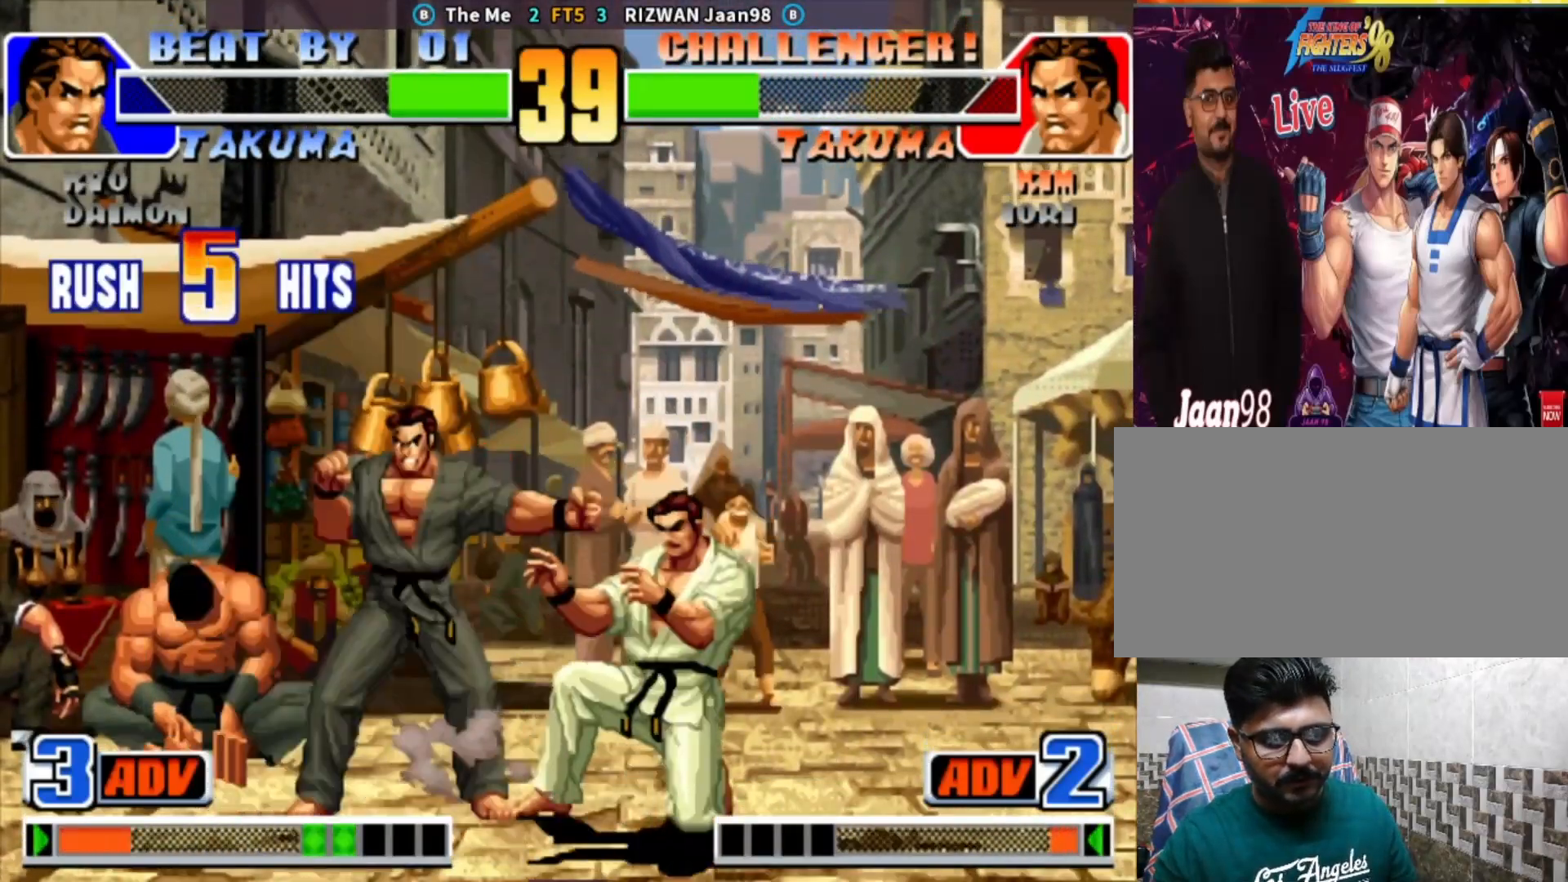
{"buttons": [], "left_stick": "down-right", "events": []}
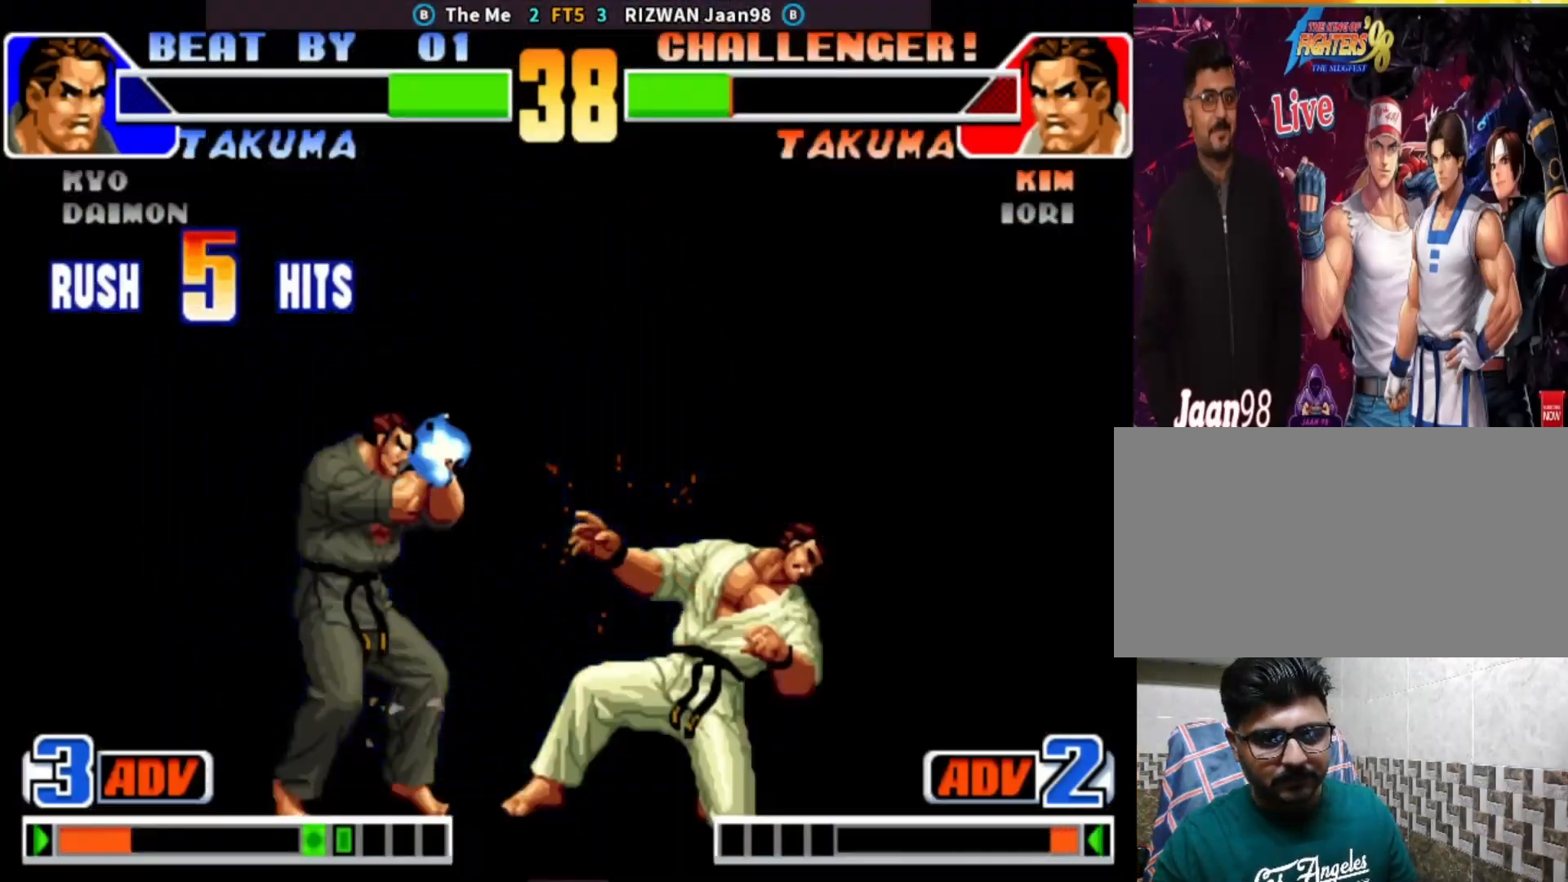
{"buttons": [], "left_stick": "center", "events": [[133, "left_stick", "center"]]}
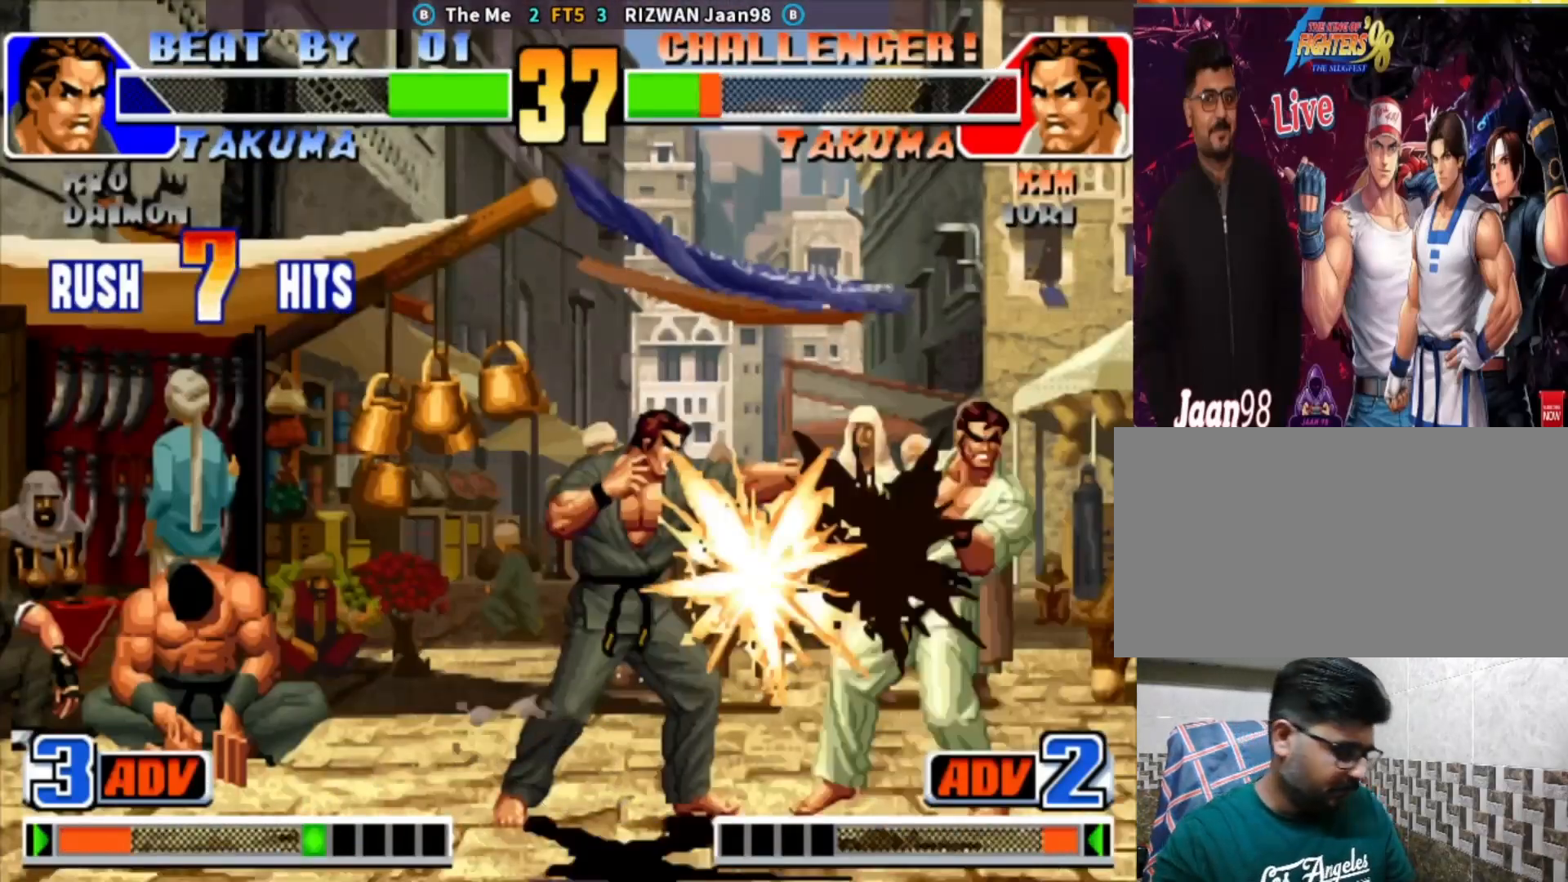
{"buttons": [], "left_stick": "center", "events": []}